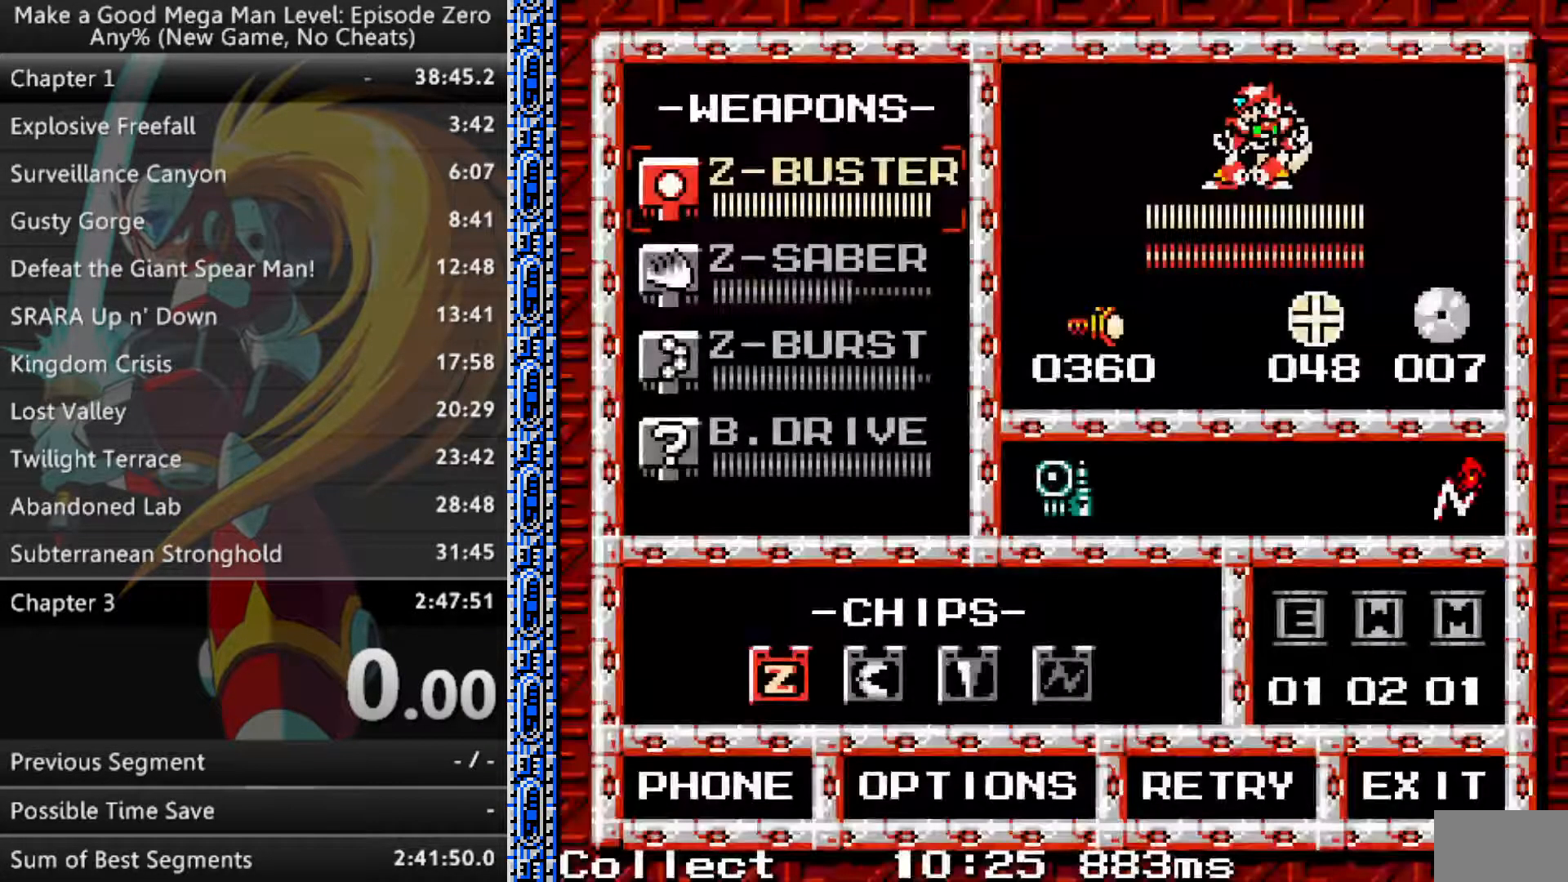
Gameplay with a controller (Nintendo layout); each line is a JSON object with the inputs held at the frame after it. "events" lists button and stick changes between this image and that frame as [ms after this image, input, new state], when the widget could be followed in between. Not read: L3 R3.
{"buttons": ["DPAD_DOWN"], "events": [[83, "DPAD_DOWN", "down"], [200, "DPAD_DOWN", "up"], [300, "DPAD_DOWN", "down"], [417, "DPAD_DOWN", "up"], [483, "DPAD_DOWN", "down"]]}
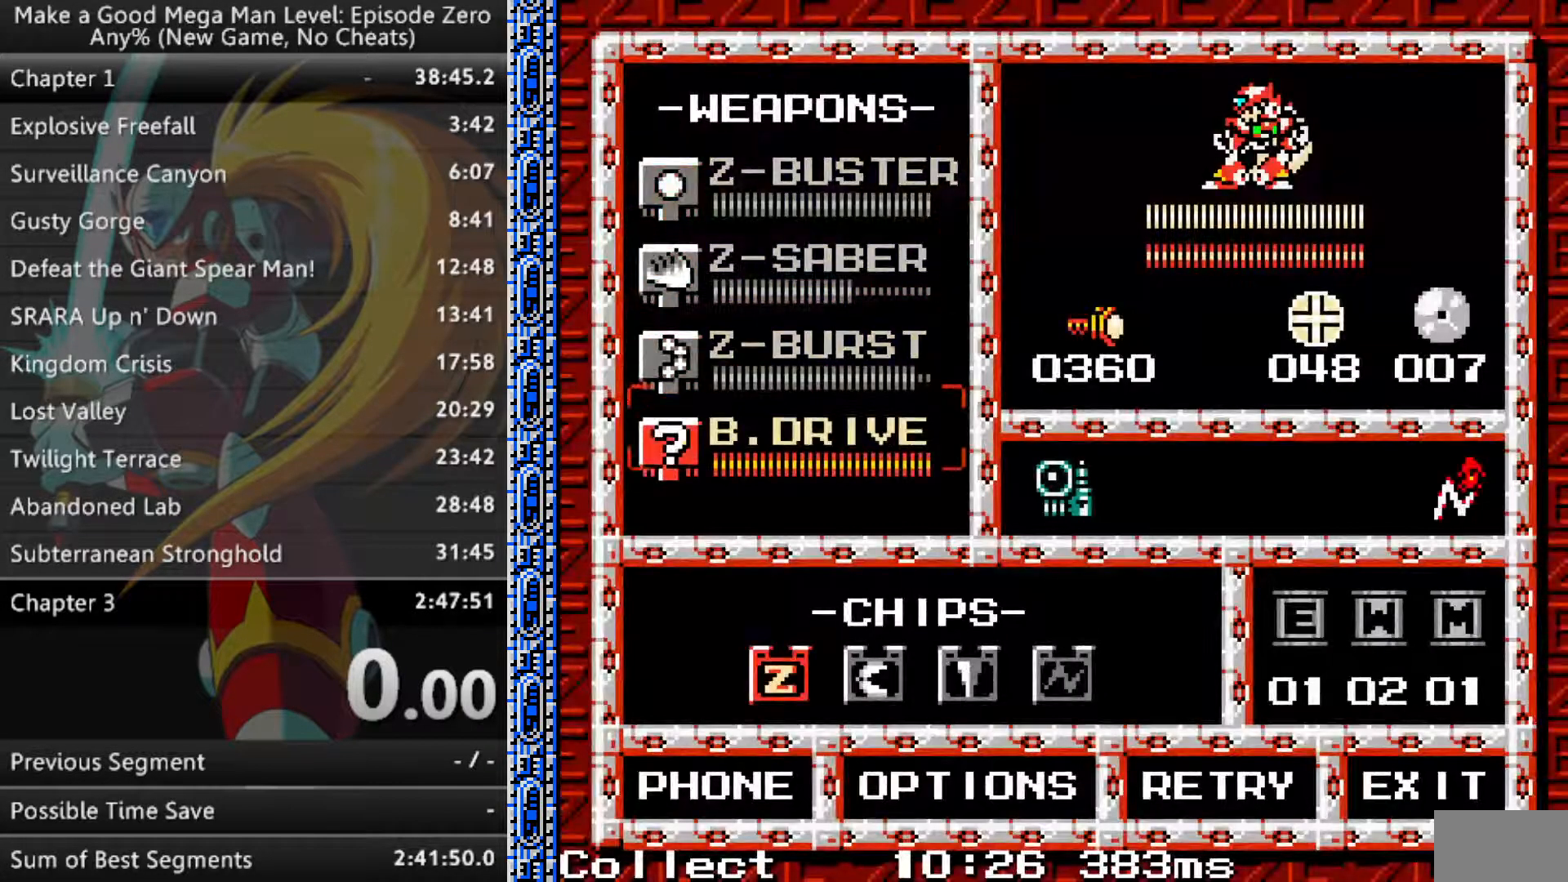
{"buttons": ["START"], "events": [[100, "DPAD_DOWN", "up"], [167, "DPAD_DOWN", "down"], [267, "DPAD_DOWN", "up"], [367, "DPAD_DOWN", "down"], [450, "START", "down"], [483, "DPAD_DOWN", "up"]]}
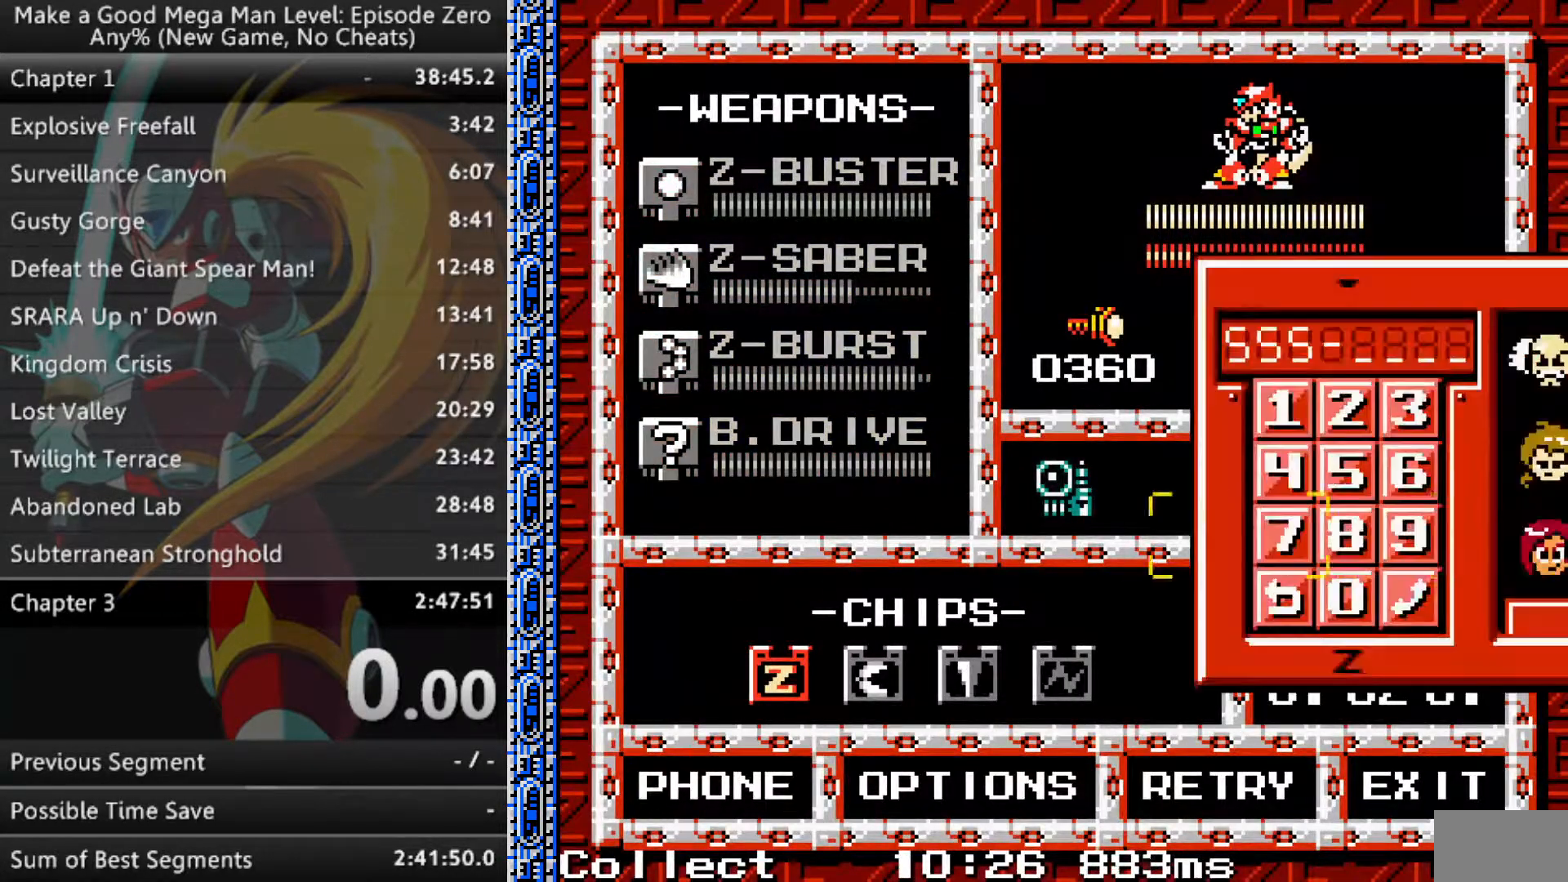
{"buttons": ["DPAD_UP"], "events": [[83, "START", "up"], [200, "DPAD_LEFT", "down"], [283, "DPAD_LEFT", "up"], [400, "DPAD_UP", "down"]]}
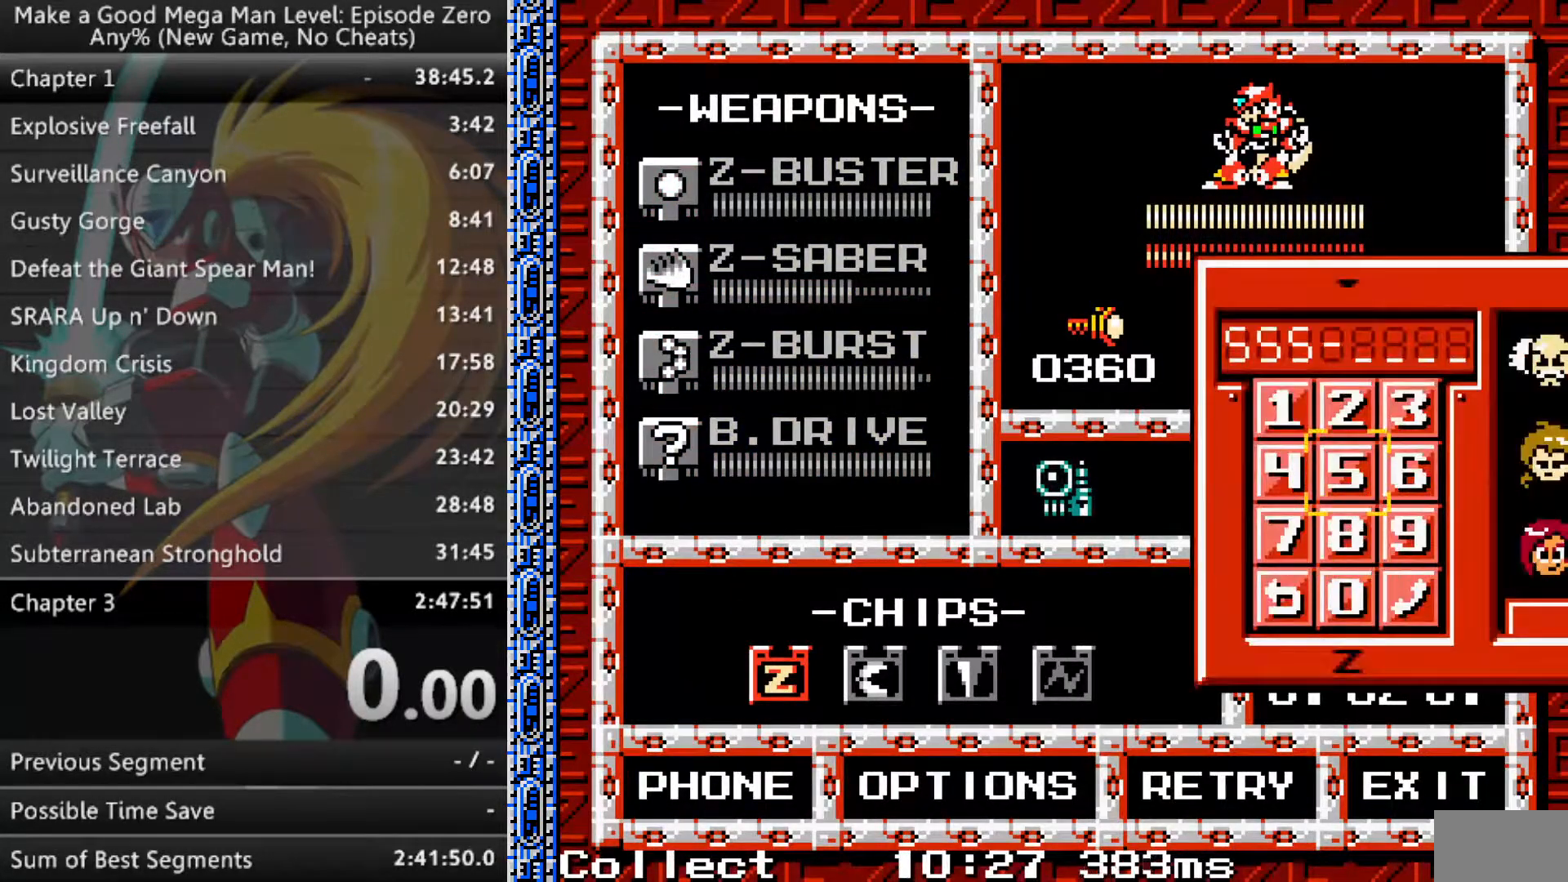
{"buttons": ["B"], "events": [[50, "DPAD_UP", "up"], [133, "DPAD_UP", "down"], [217, "B", "down"], [267, "DPAD_UP", "up"], [300, "B", "up"], [333, "DPAD_DOWN", "down"], [433, "B", "down"], [450, "DPAD_DOWN", "up"]]}
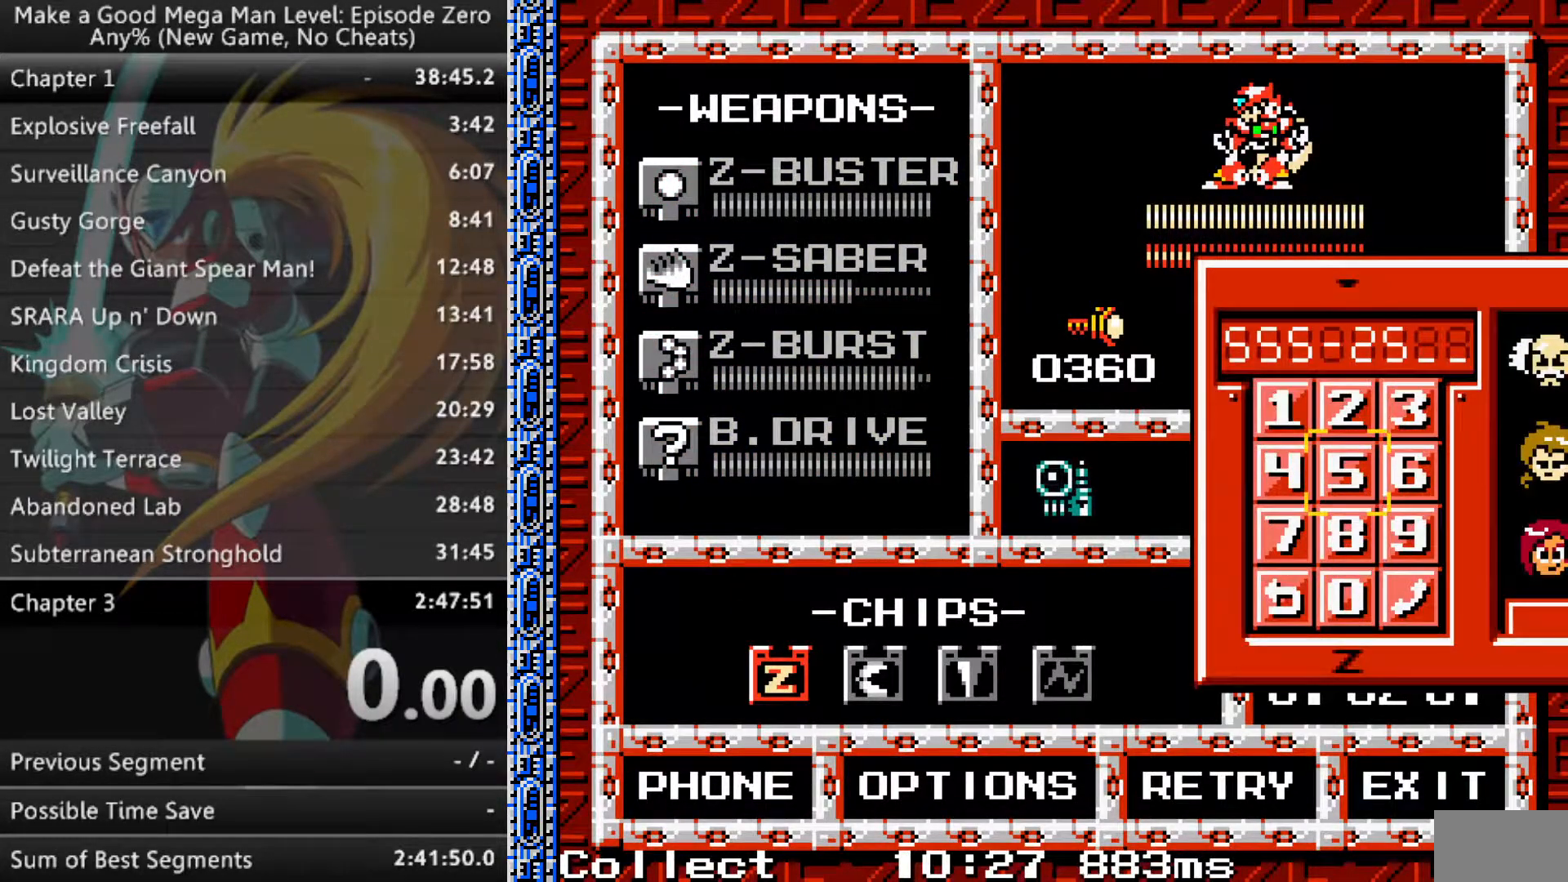
{"buttons": ["DPAD_DOWN"], "events": [[17, "B", "up"], [17, "DPAD_UP", "down"], [133, "B", "down"], [133, "DPAD_UP", "up"], [183, "DPAD_DOWN", "down"], [233, "B", "up"], [317, "DPAD_DOWN", "up"], [333, "B", "down"], [433, "DPAD_DOWN", "down"], [450, "B", "up"]]}
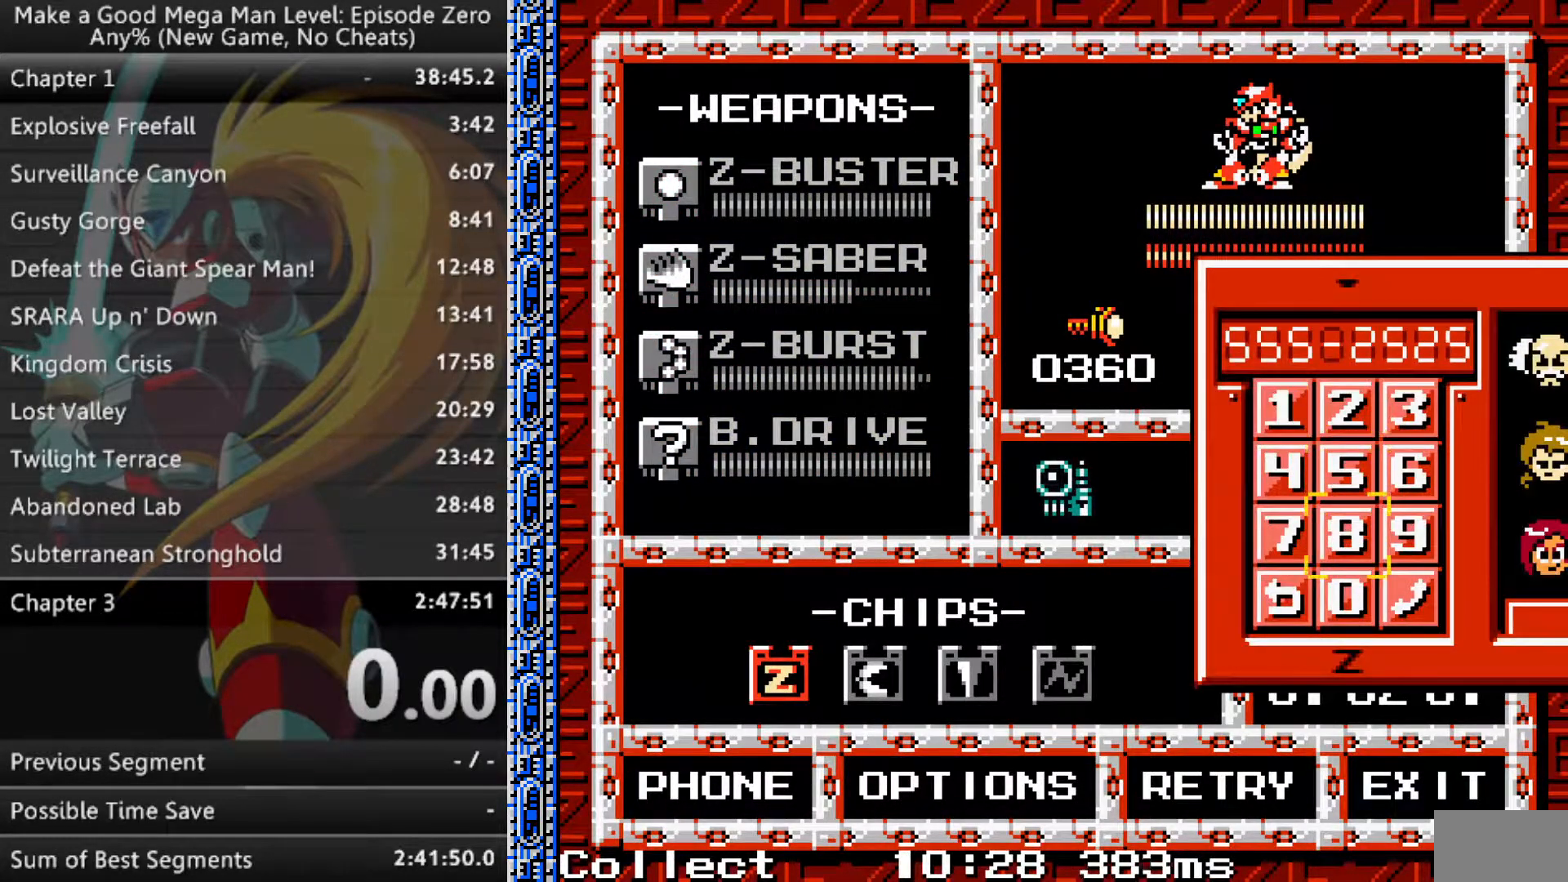
{"buttons": ["B"], "events": [[83, "DPAD_DOWN", "up"], [183, "DPAD_DOWN", "down"], [300, "DPAD_RIGHT", "down"], [317, "DPAD_DOWN", "up"], [433, "B", "down"], [450, "DPAD_RIGHT", "up"]]}
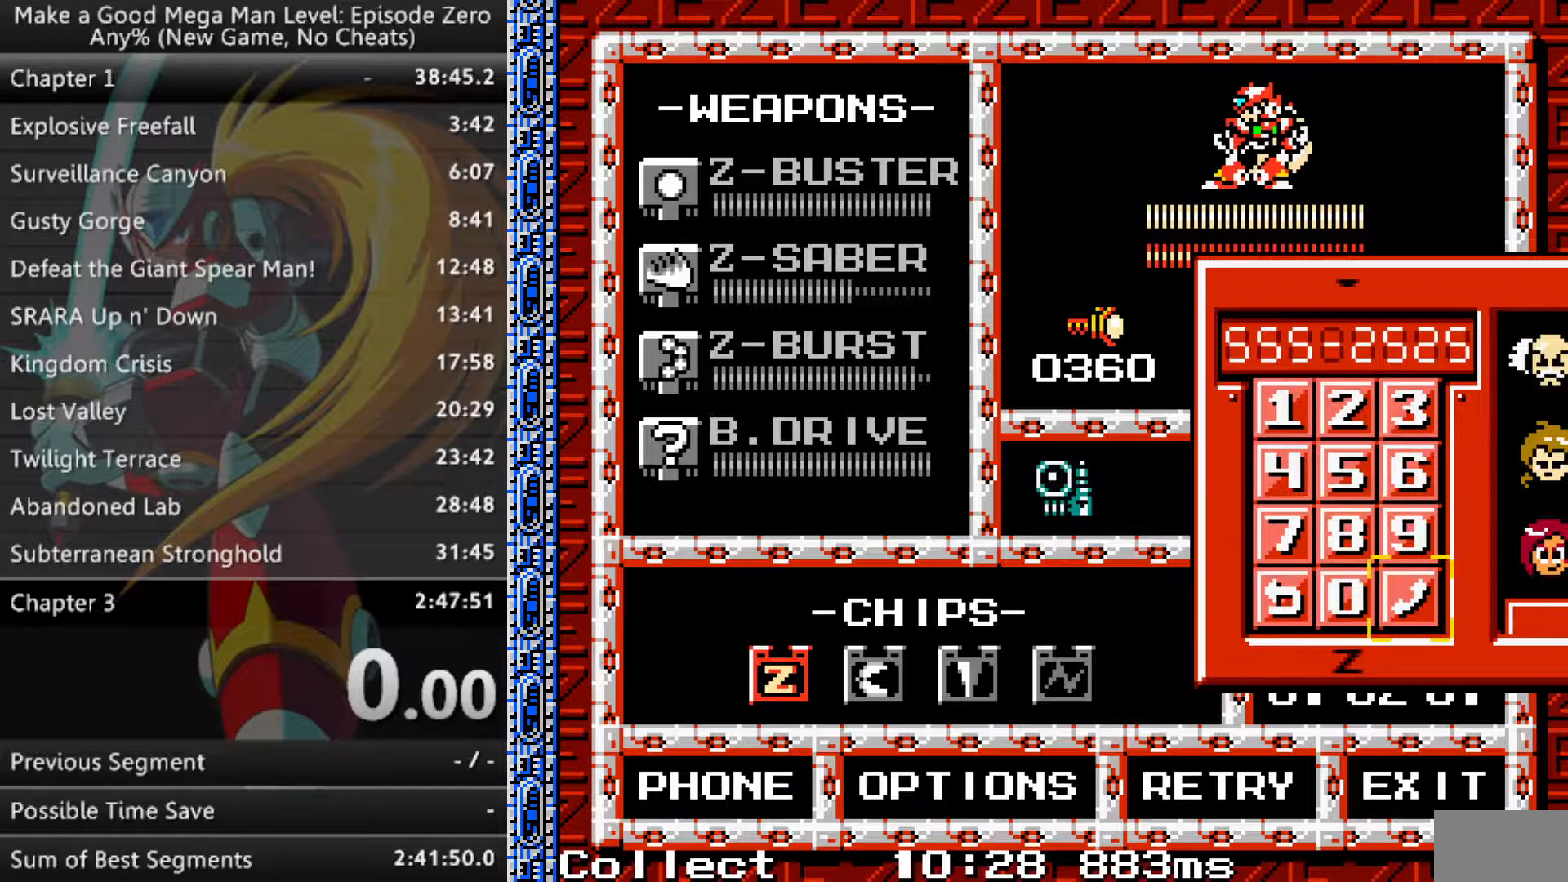
{"buttons": ["SELECT"], "events": [[33, "B", "up"], [100, "SELECT", "down"]]}
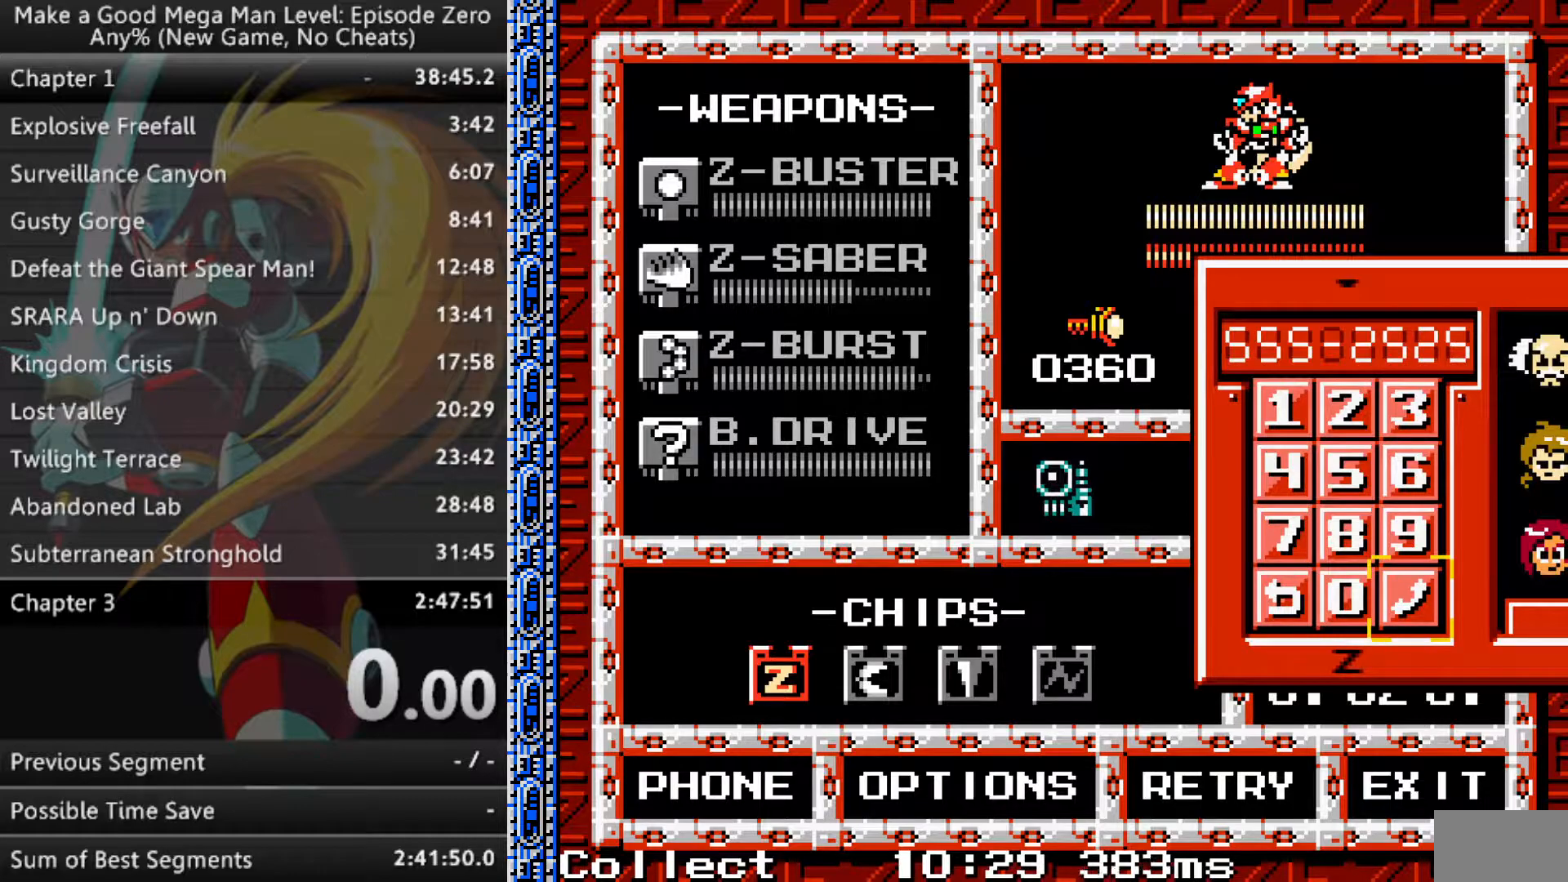
{"buttons": ["SELECT"], "events": []}
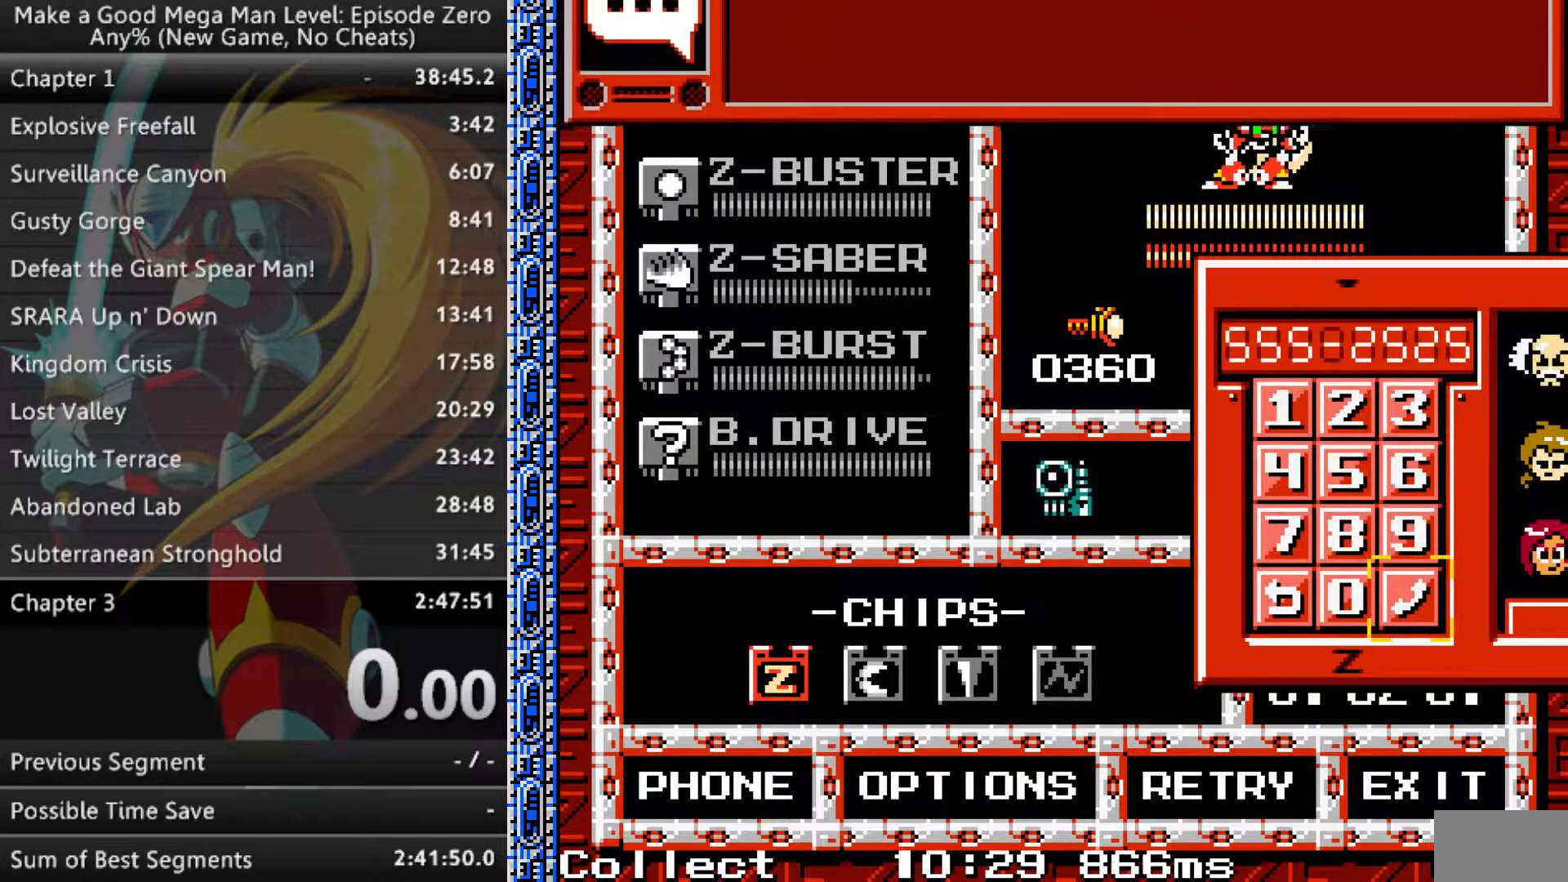
{"buttons": ["START"], "events": [[300, "SELECT", "up"], [300, "START", "down"], [417, "START", "up"], [500, "START", "down"]]}
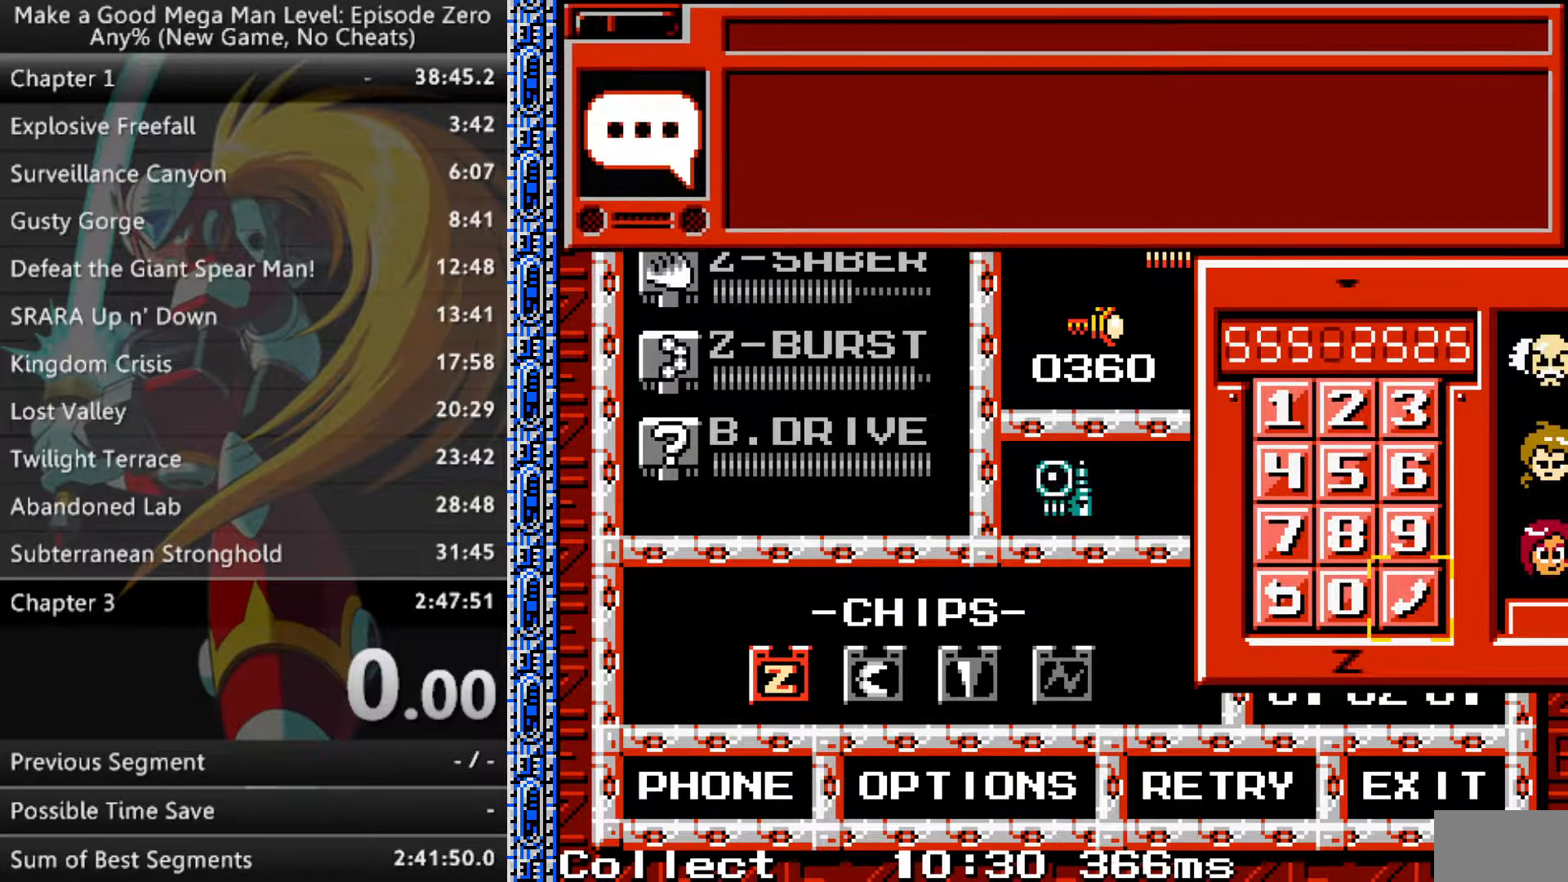
{"buttons": [], "events": [[117, "START", "up"], [233, "START", "down"], [317, "START", "up"]]}
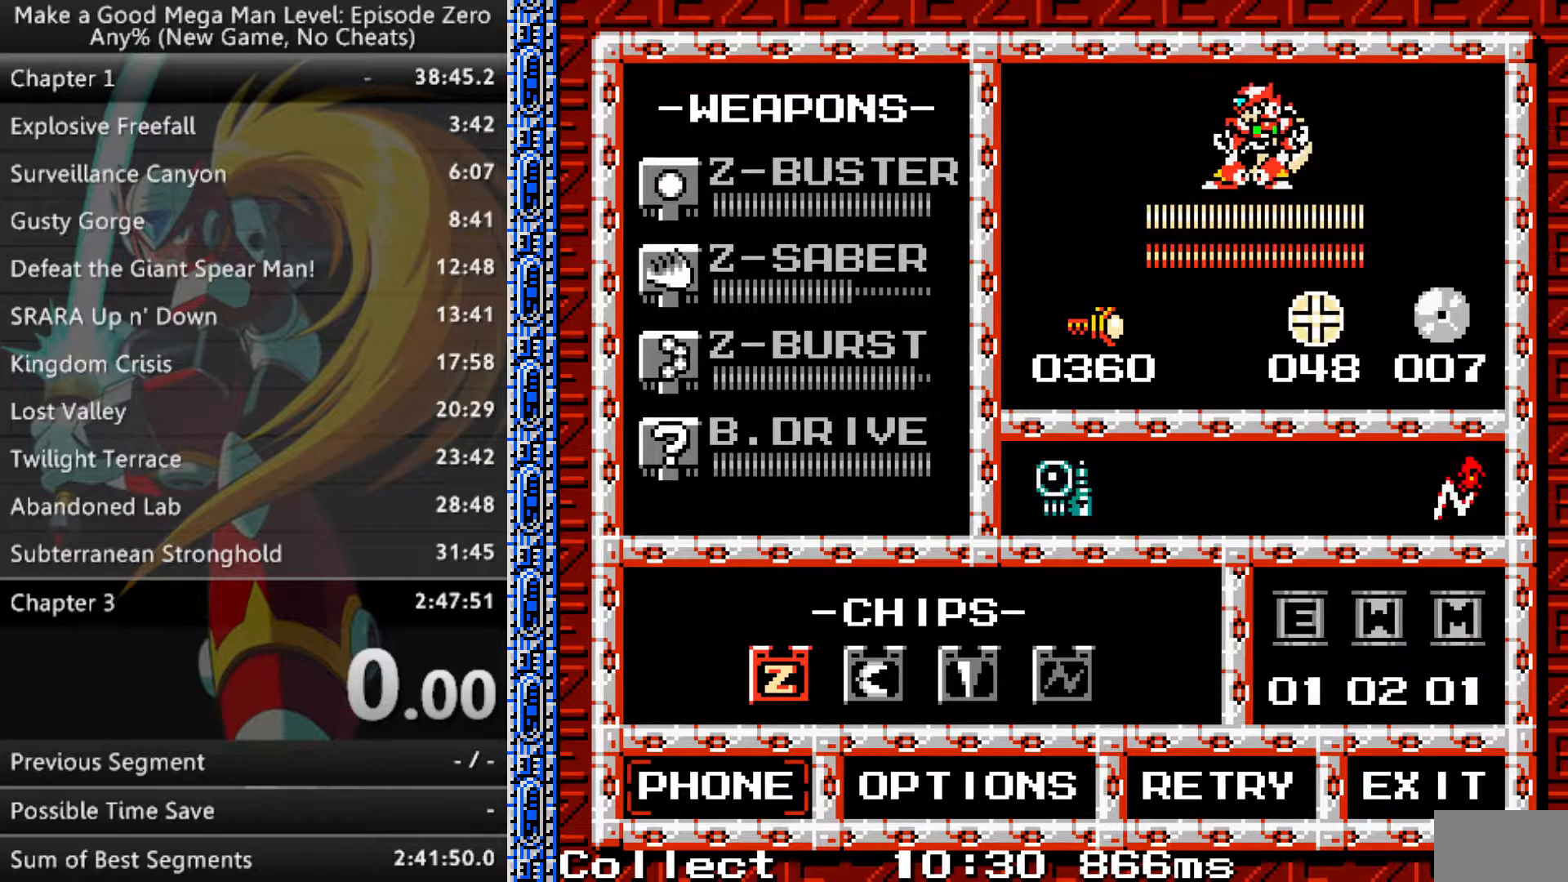
{"buttons": ["DPAD_RIGHT"]}
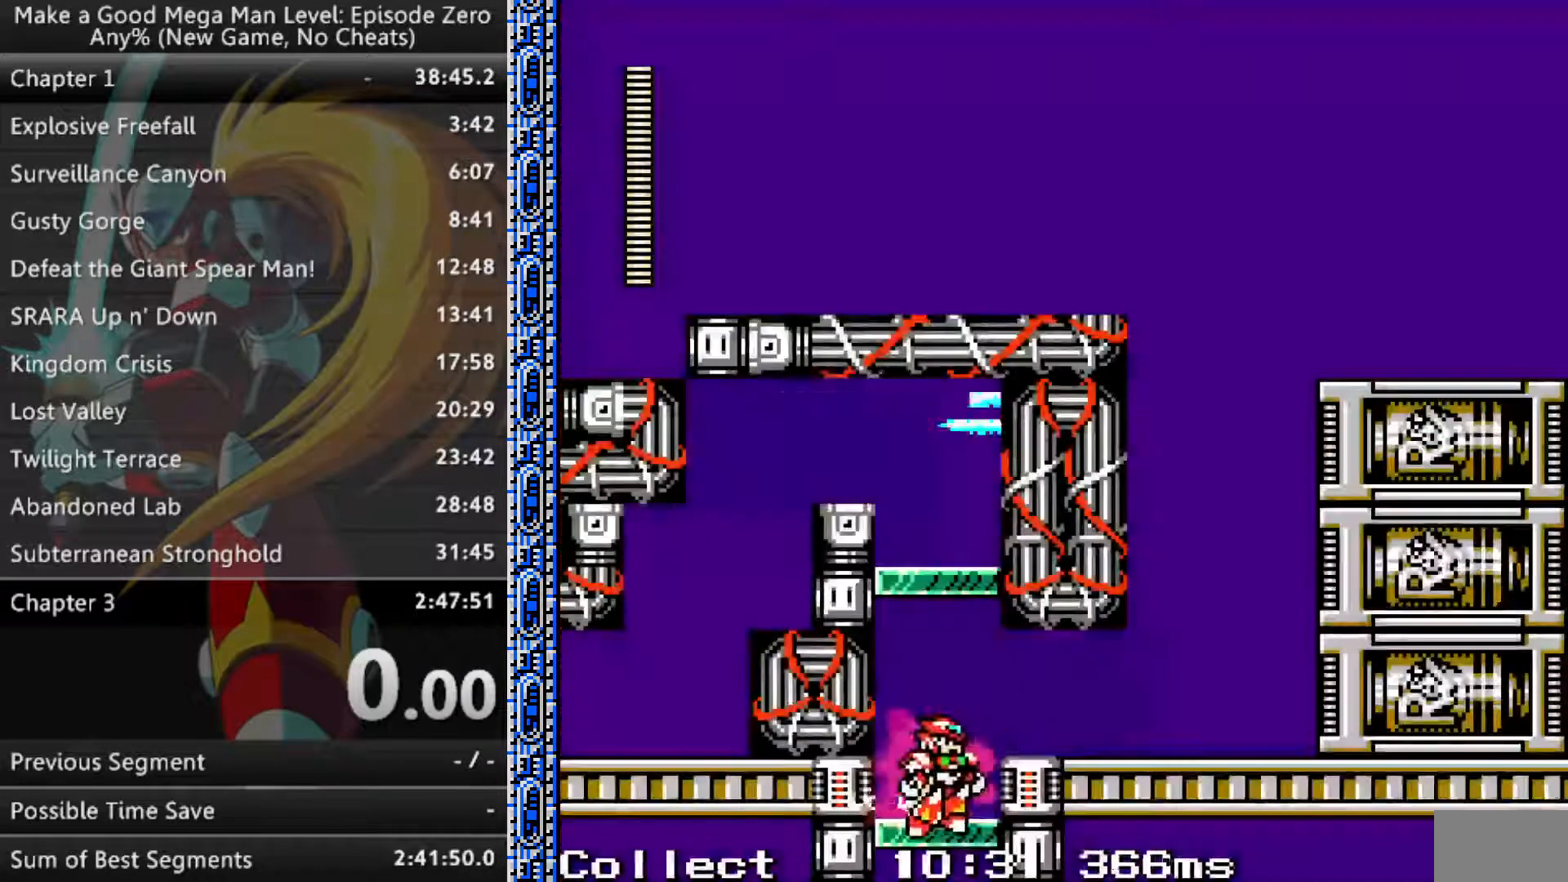
{"buttons": ["DPAD_RIGHT"], "events": []}
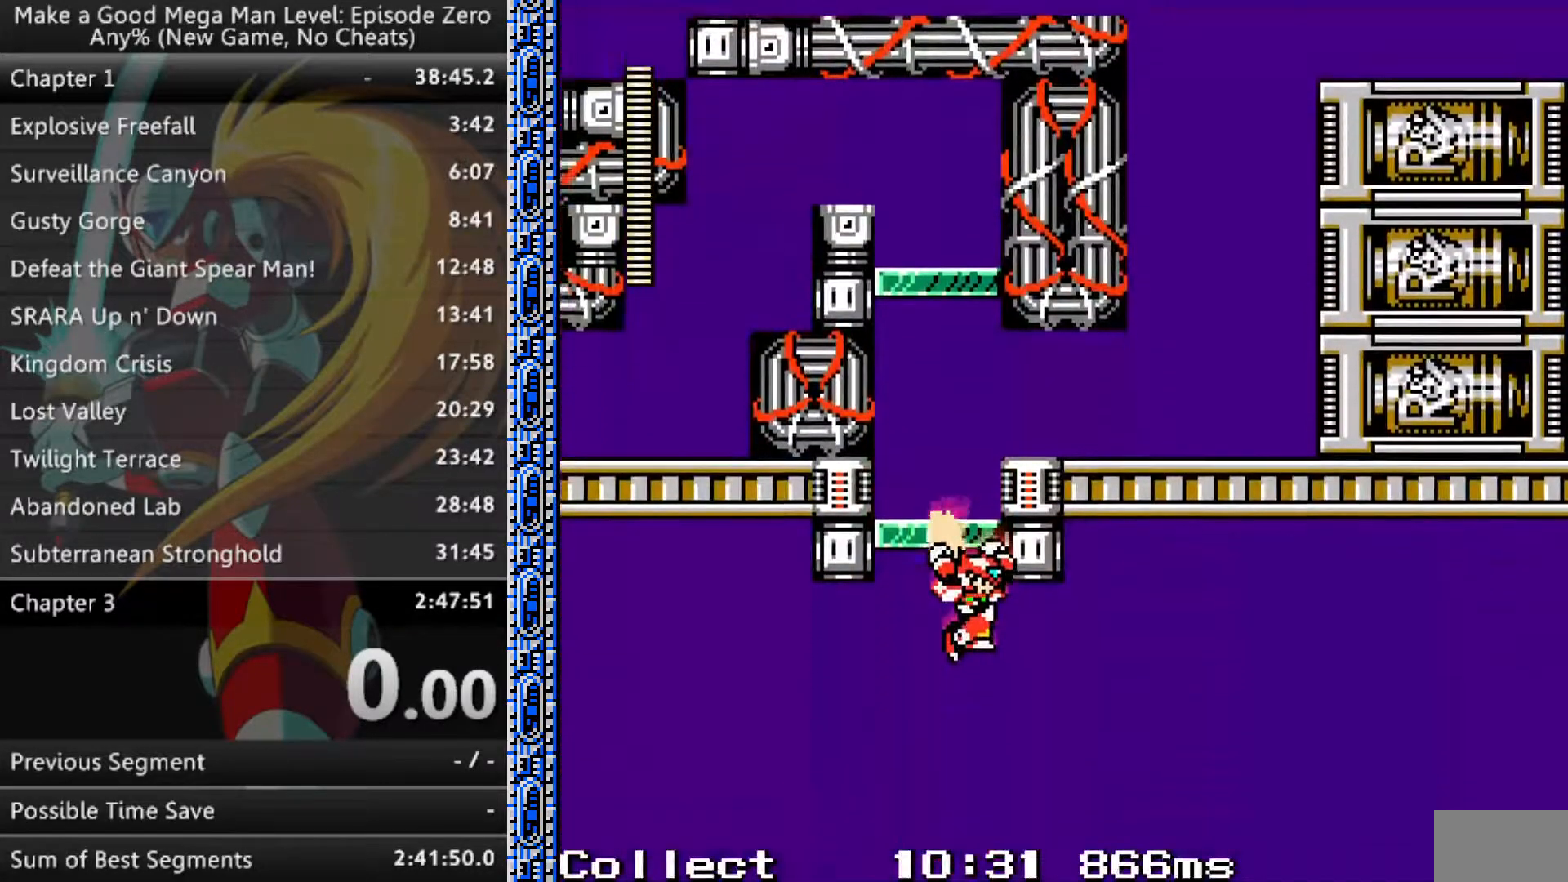
{"buttons": ["DPAD_RIGHT"], "events": []}
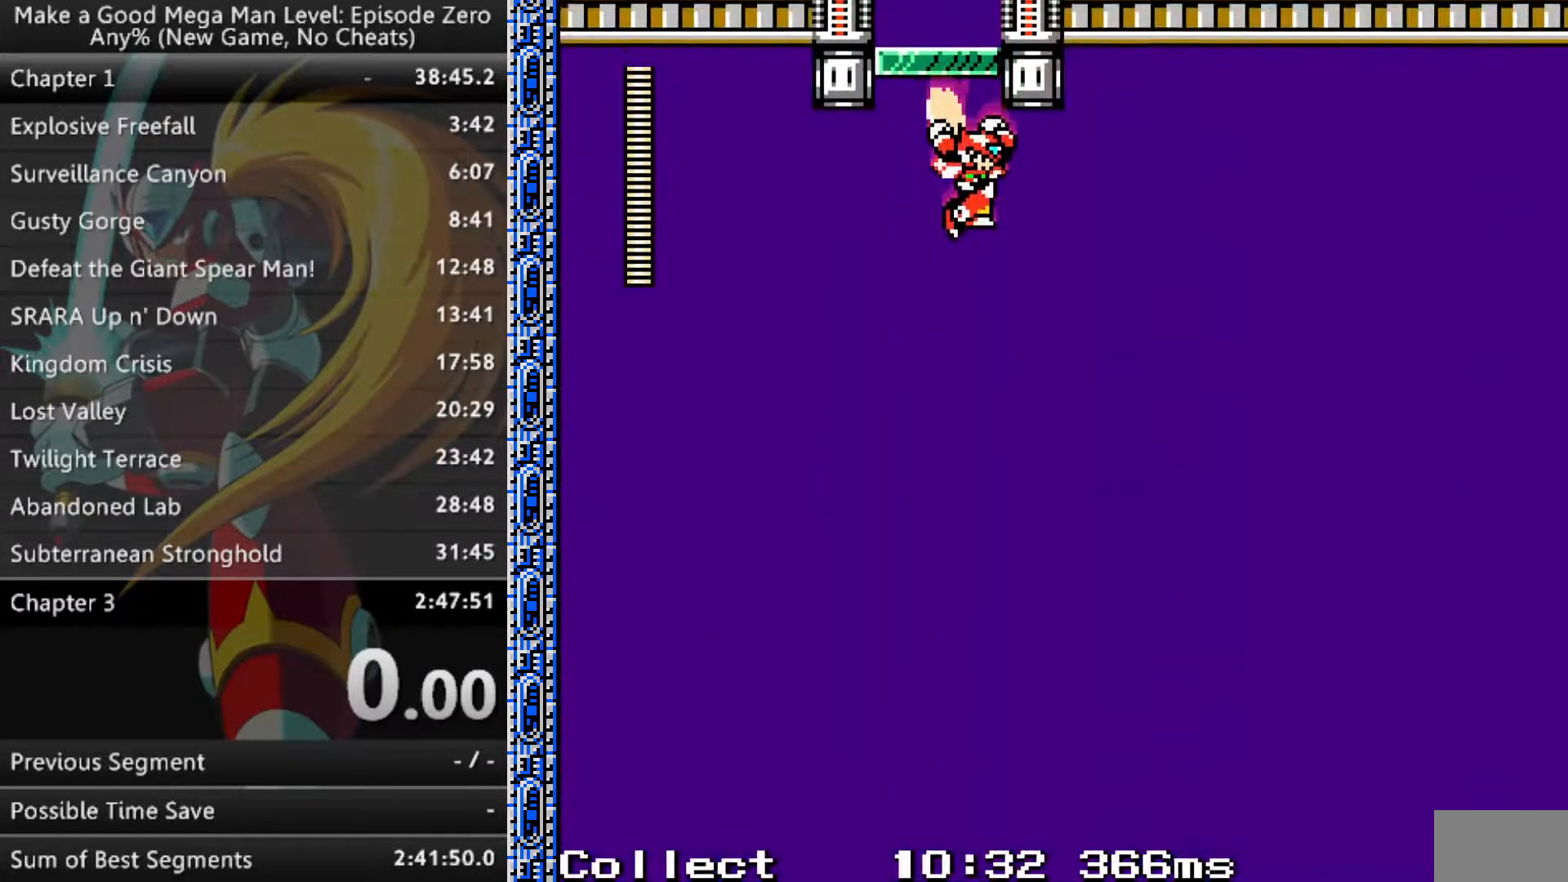
{"buttons": ["A", "DPAD_RIGHT"], "events": [[183, "A", "down"]]}
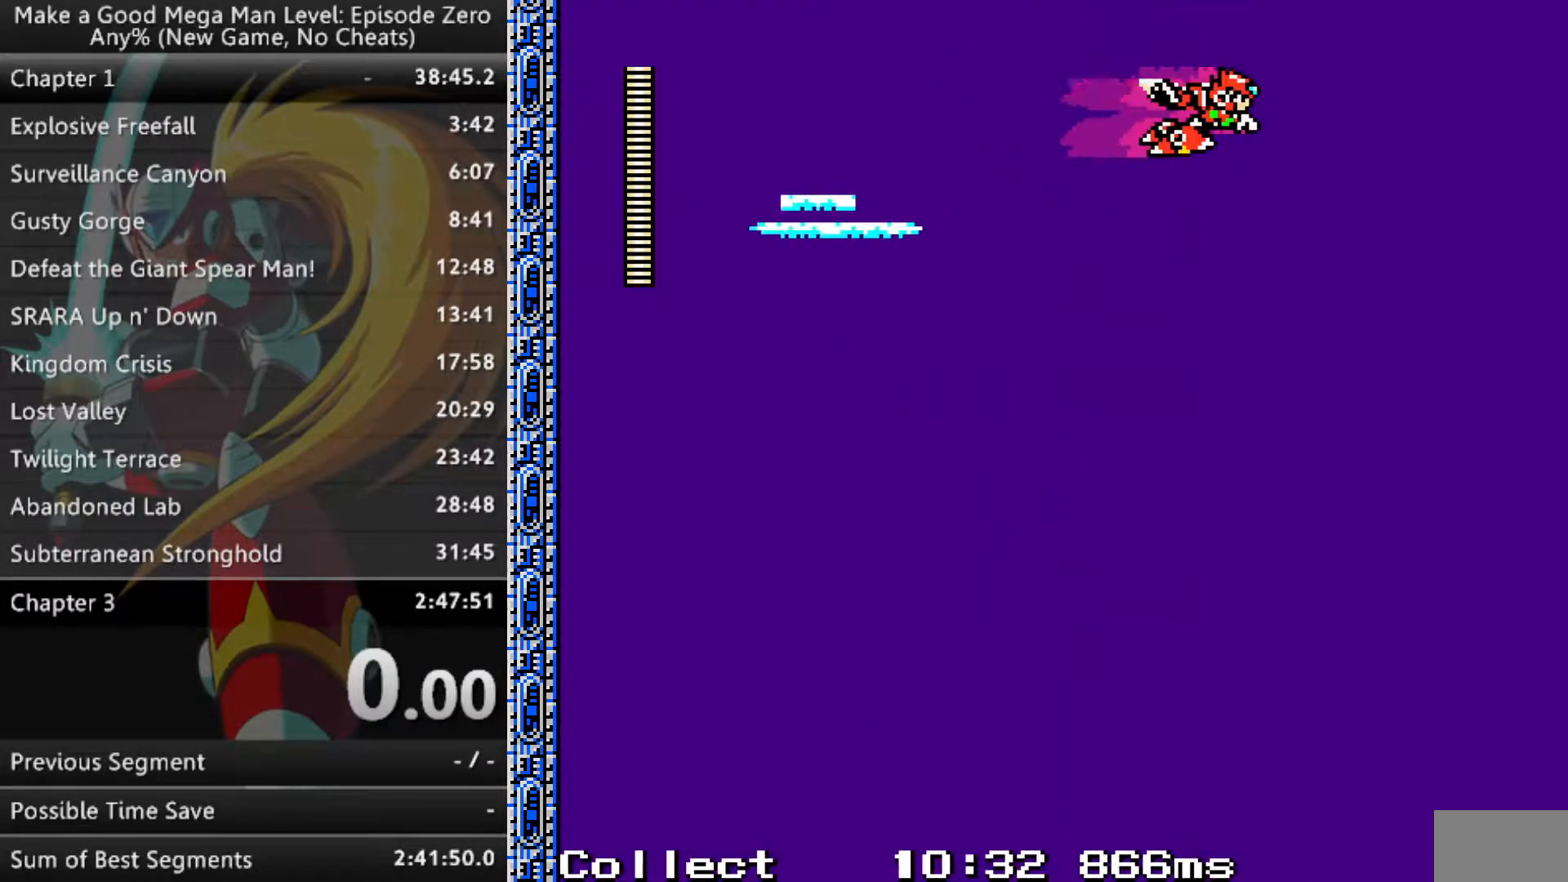
{"buttons": ["DPAD_RIGHT"], "events": [[267, "A", "up"]]}
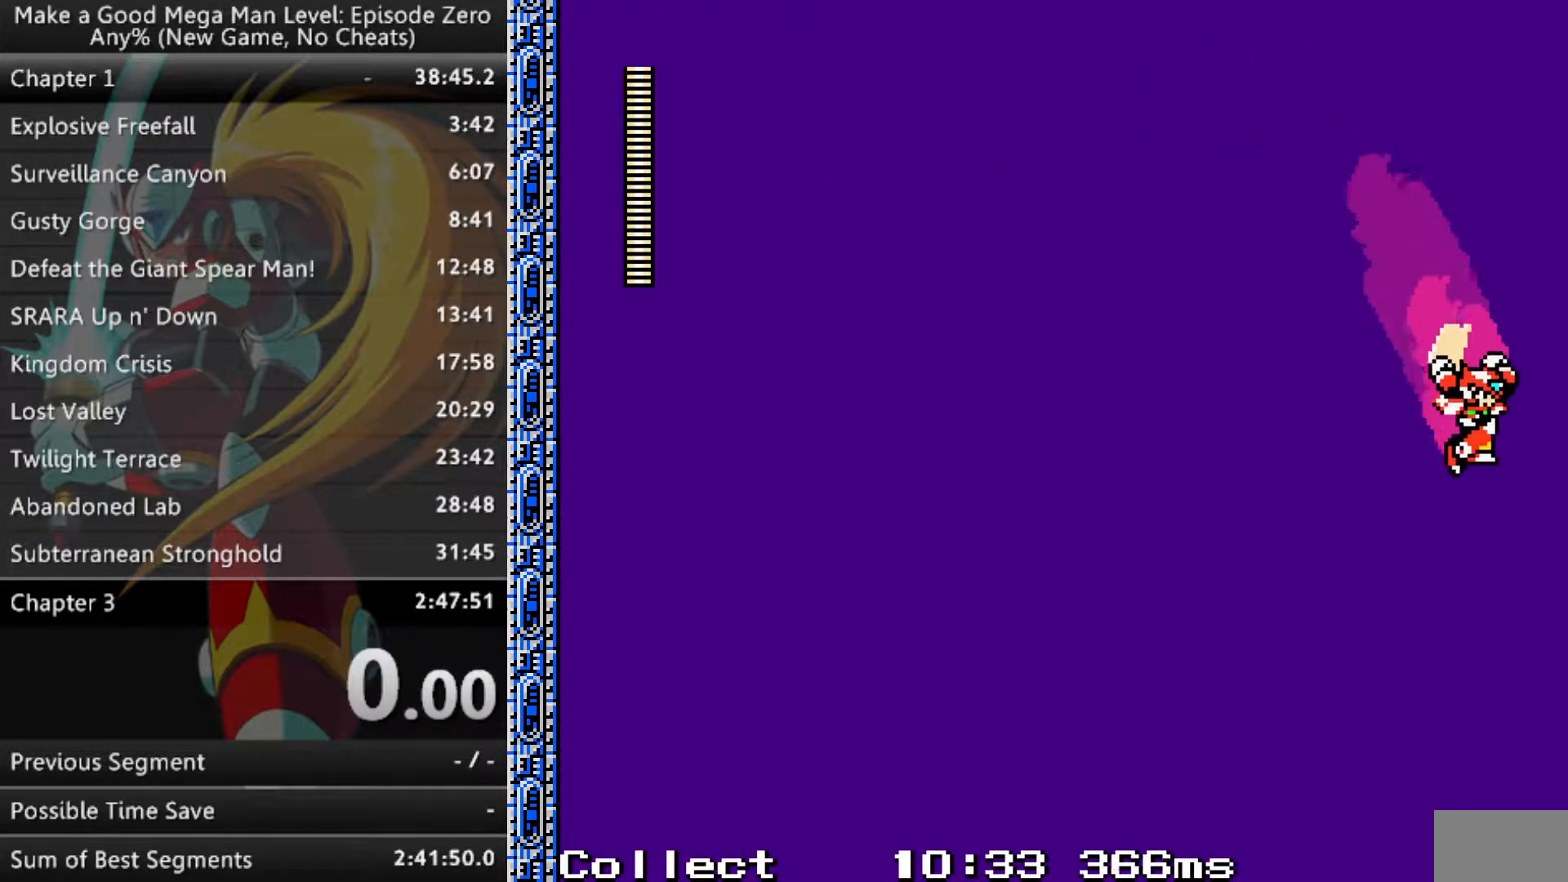
{"buttons": ["DPAD_RIGHT"], "events": []}
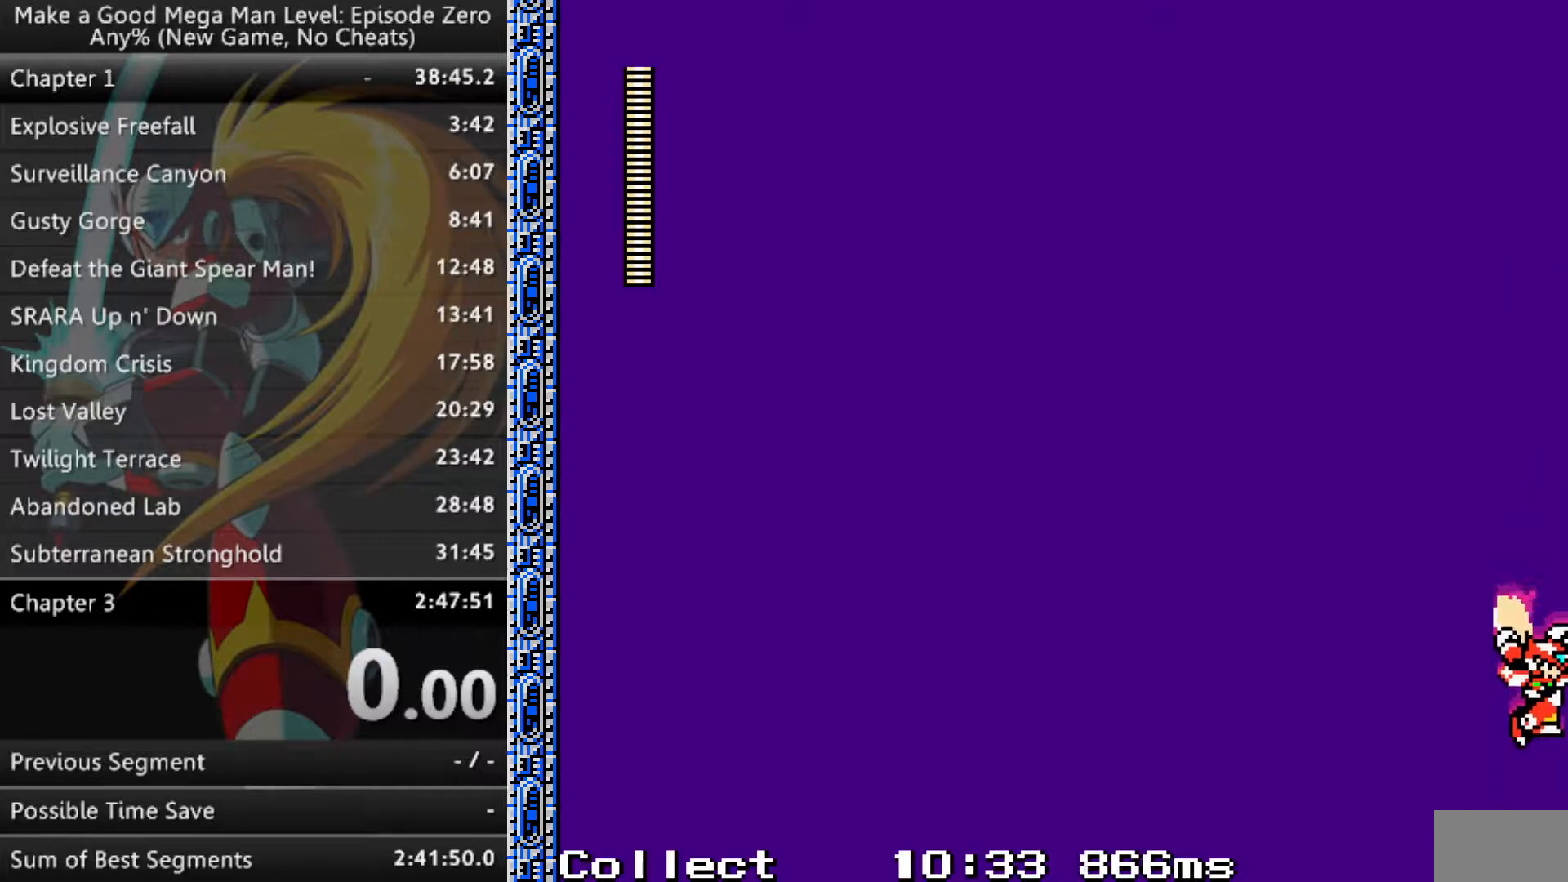
{"buttons": ["DPAD_RIGHT"], "events": []}
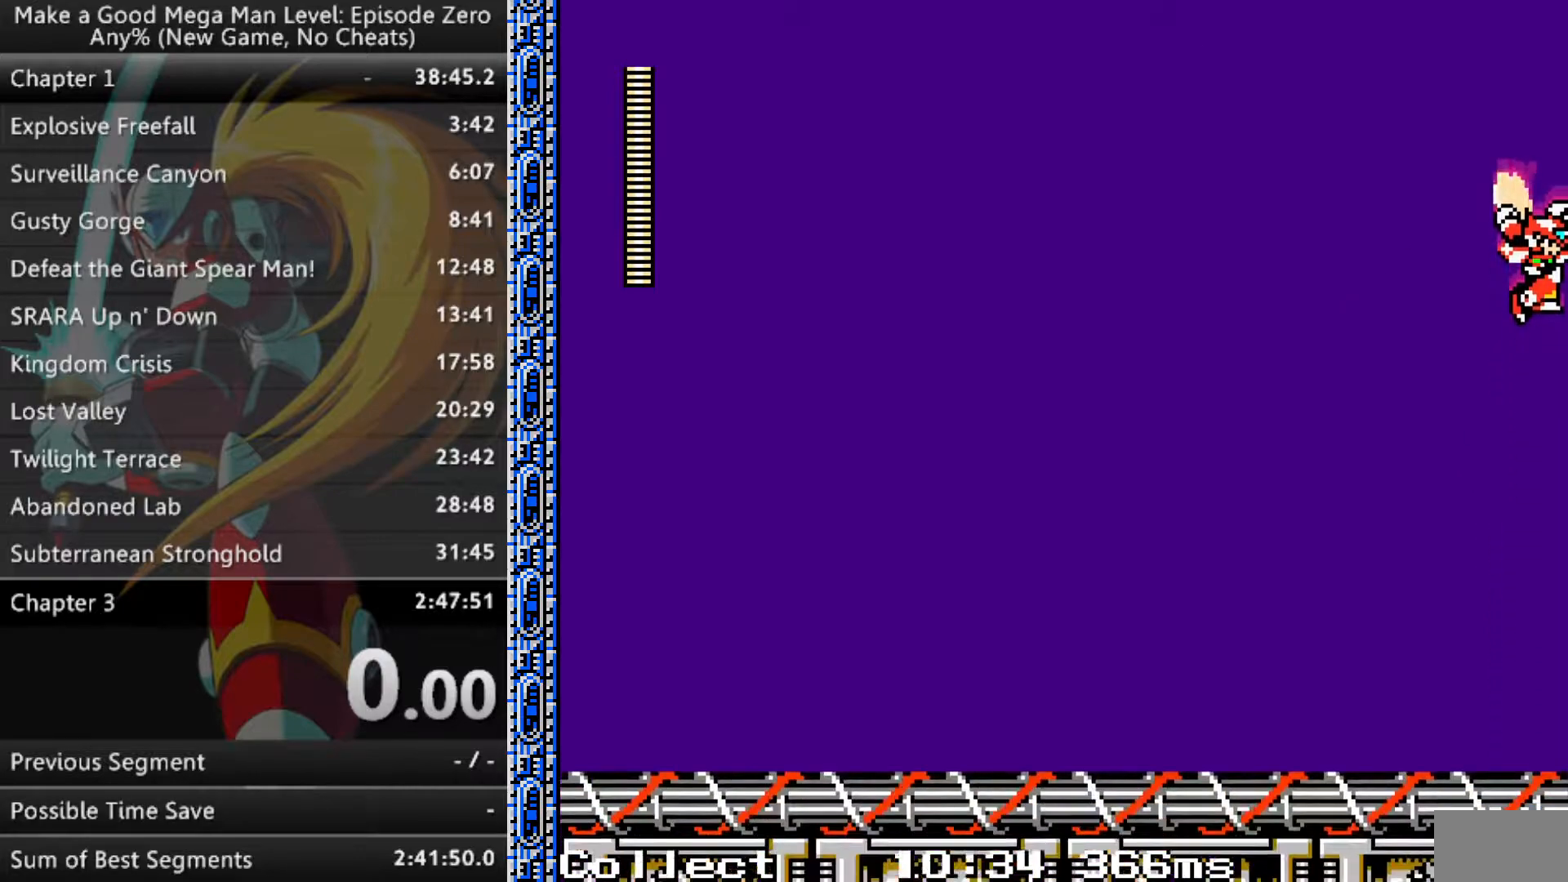
{"buttons": ["DPAD_RIGHT"], "events": []}
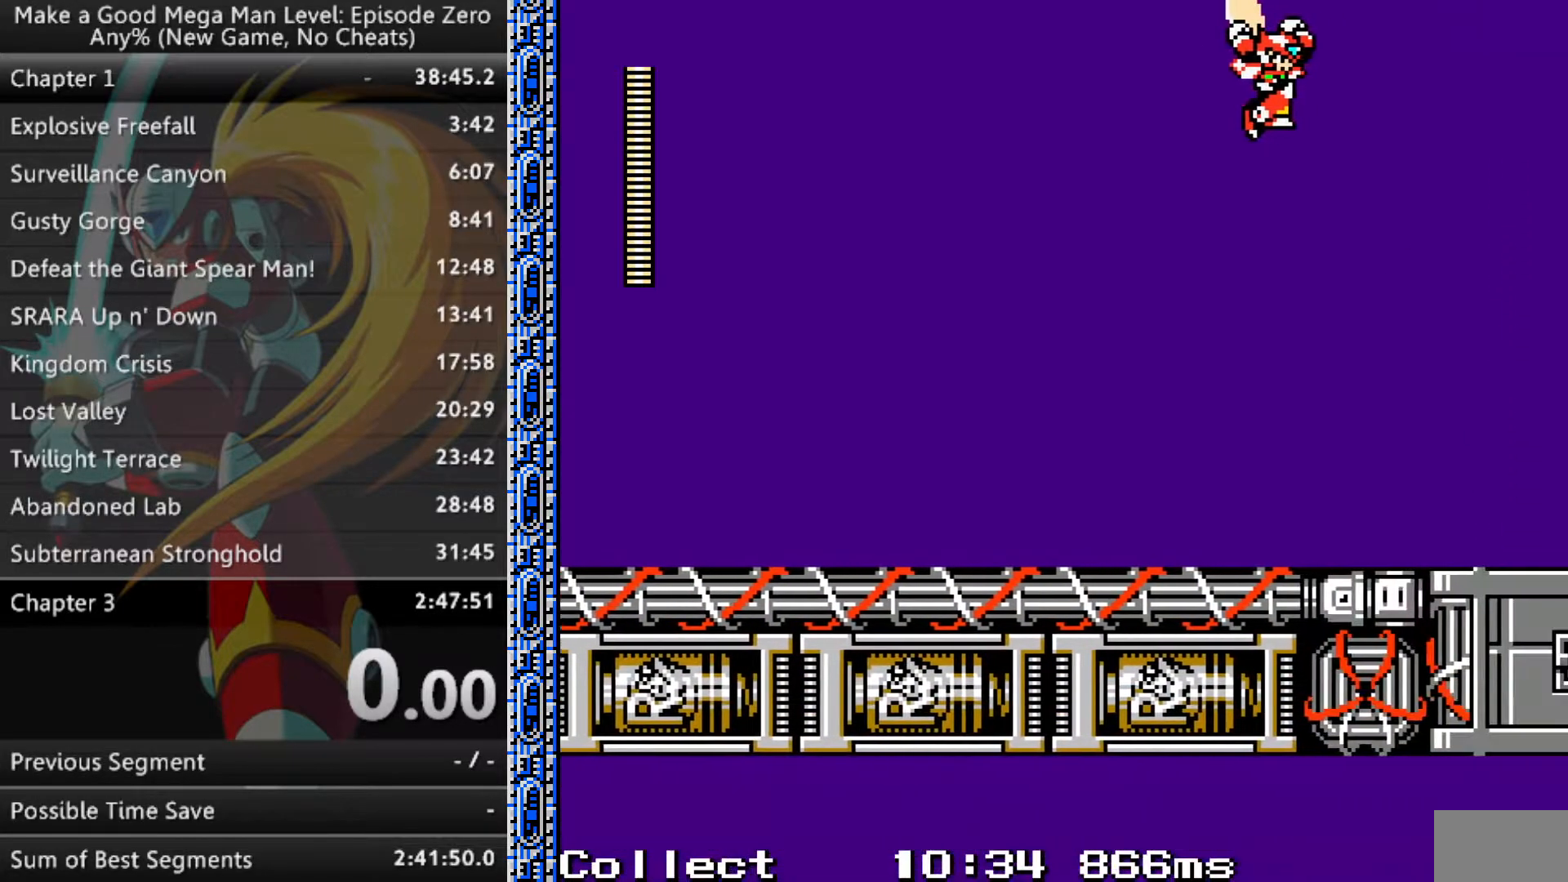
{"buttons": ["DPAD_RIGHT"], "events": []}
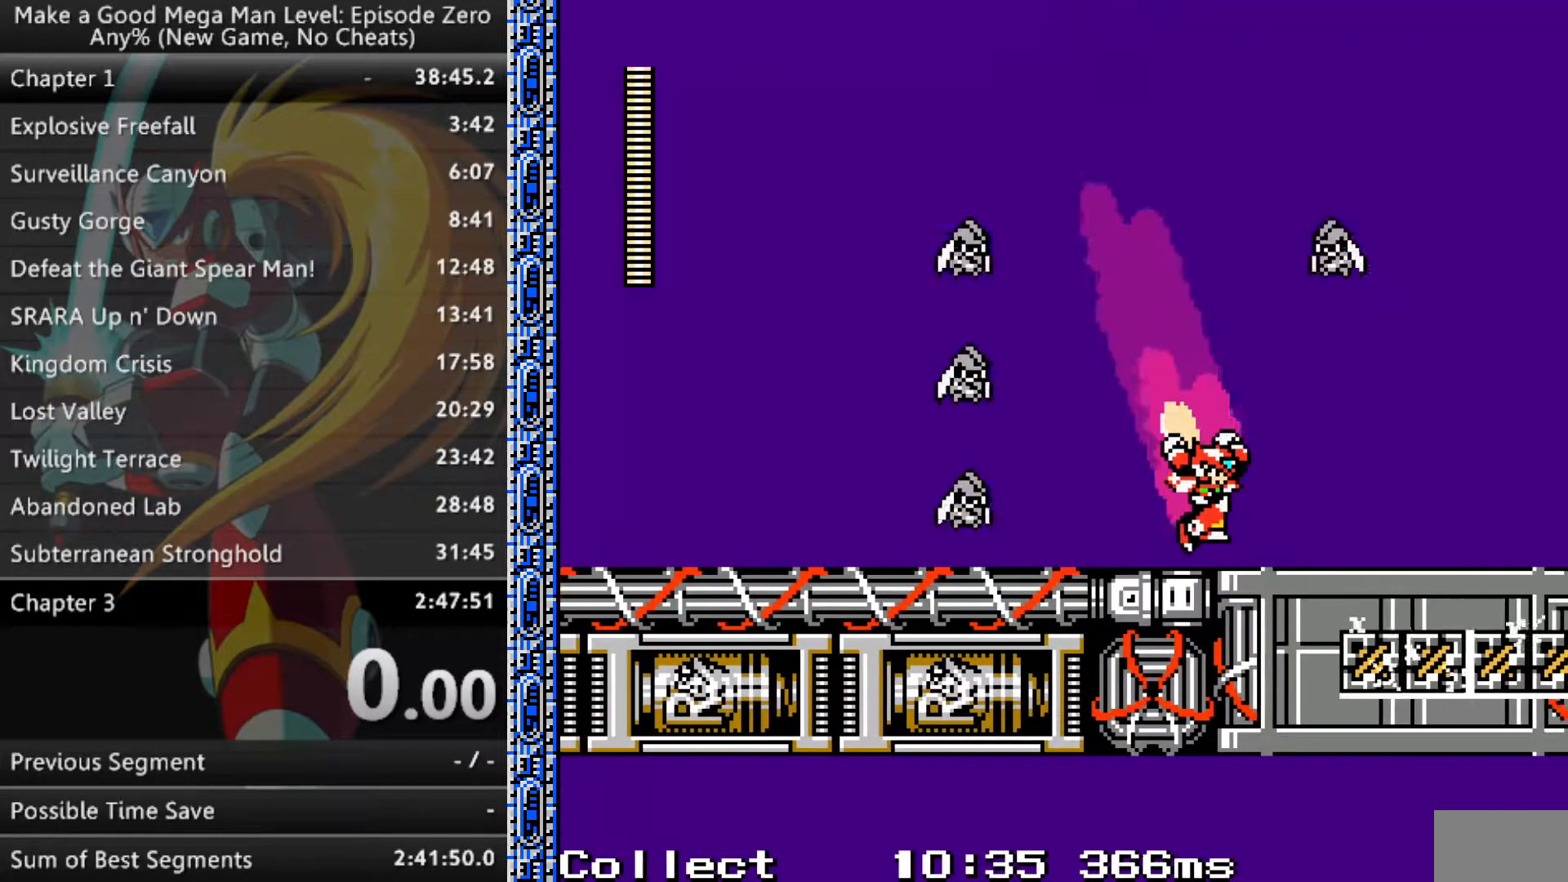
{"buttons": ["A", "DPAD_RIGHT"], "events": [[433, "A", "down"]]}
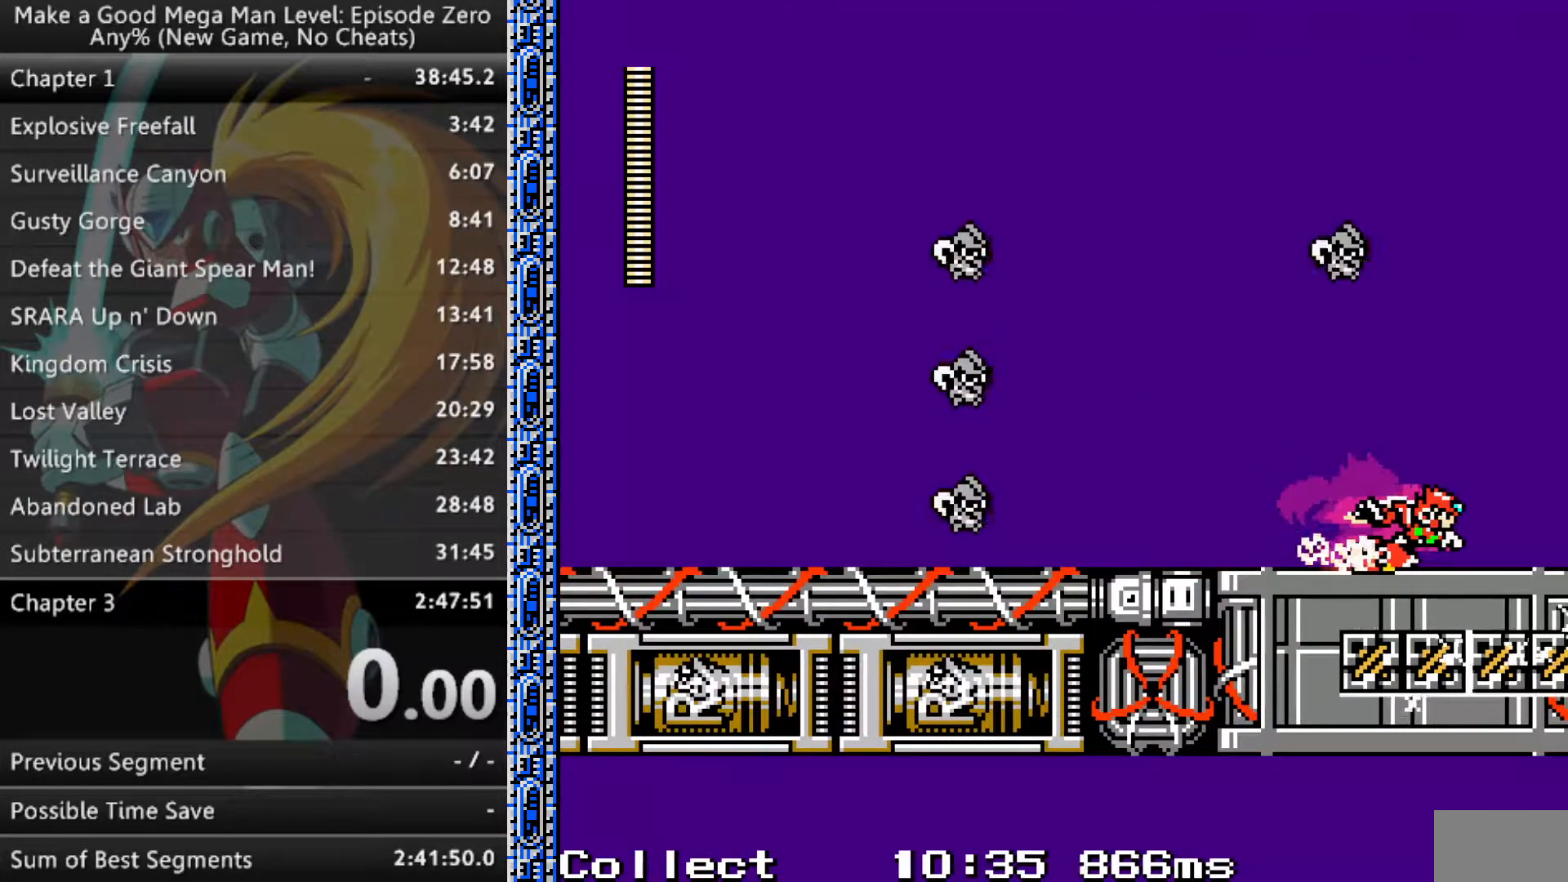
{"buttons": [], "events": [[117, "A", "up"], [333, "DPAD_RIGHT", "up"], [383, "DPAD_LEFT", "down"], [483, "DPAD_LEFT", "up"]]}
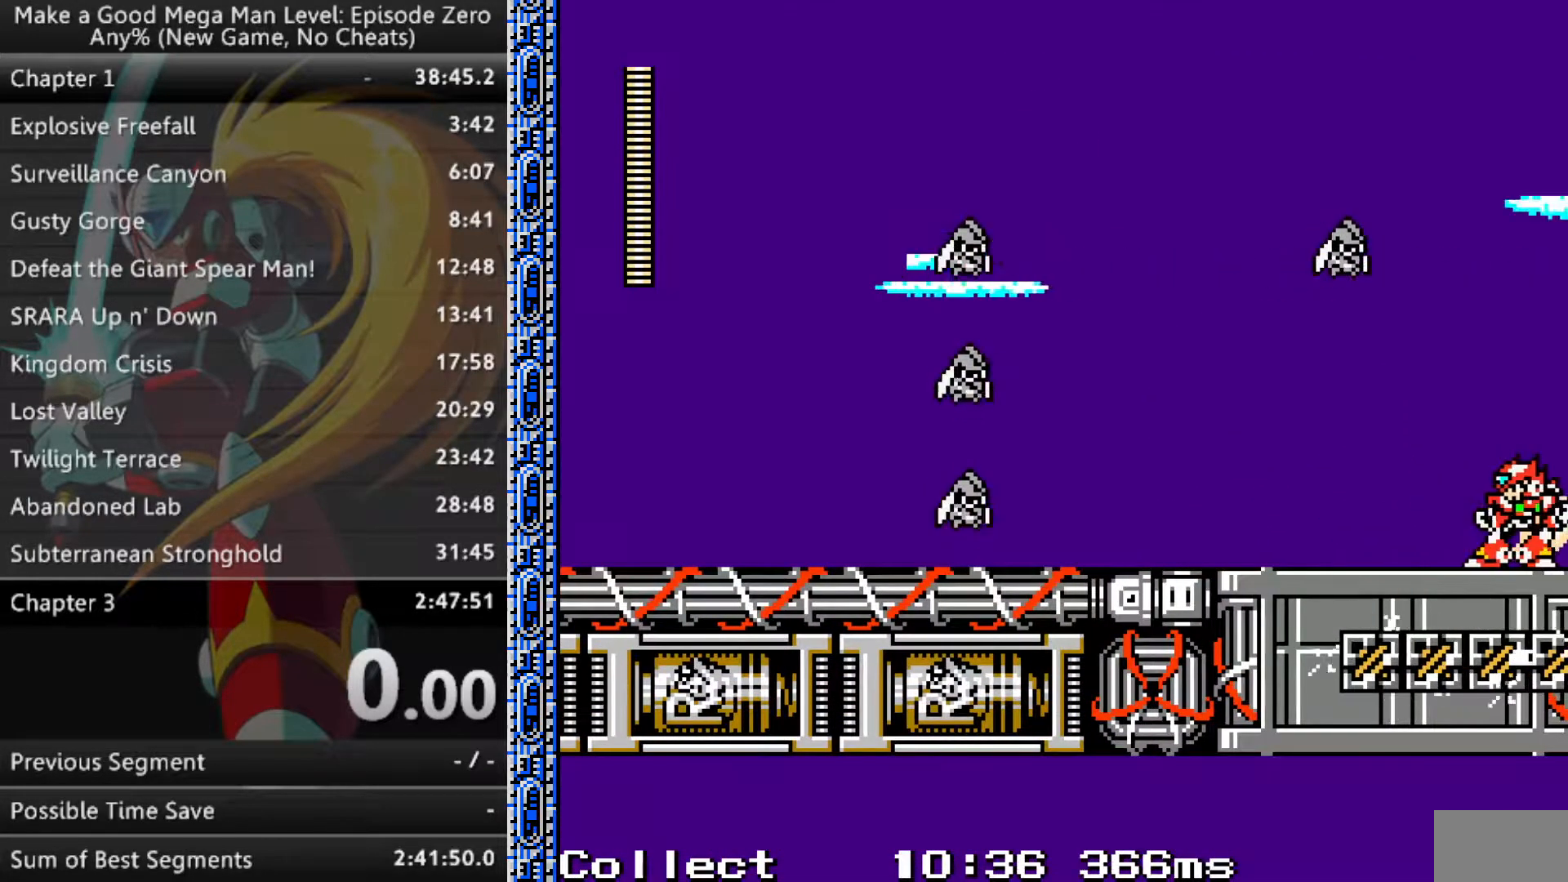
{"buttons": ["B", "Y"], "events": [[83, "R1", "down"], [183, "R1", "up"], [383, "B", "down"], [417, "Y", "down"]]}
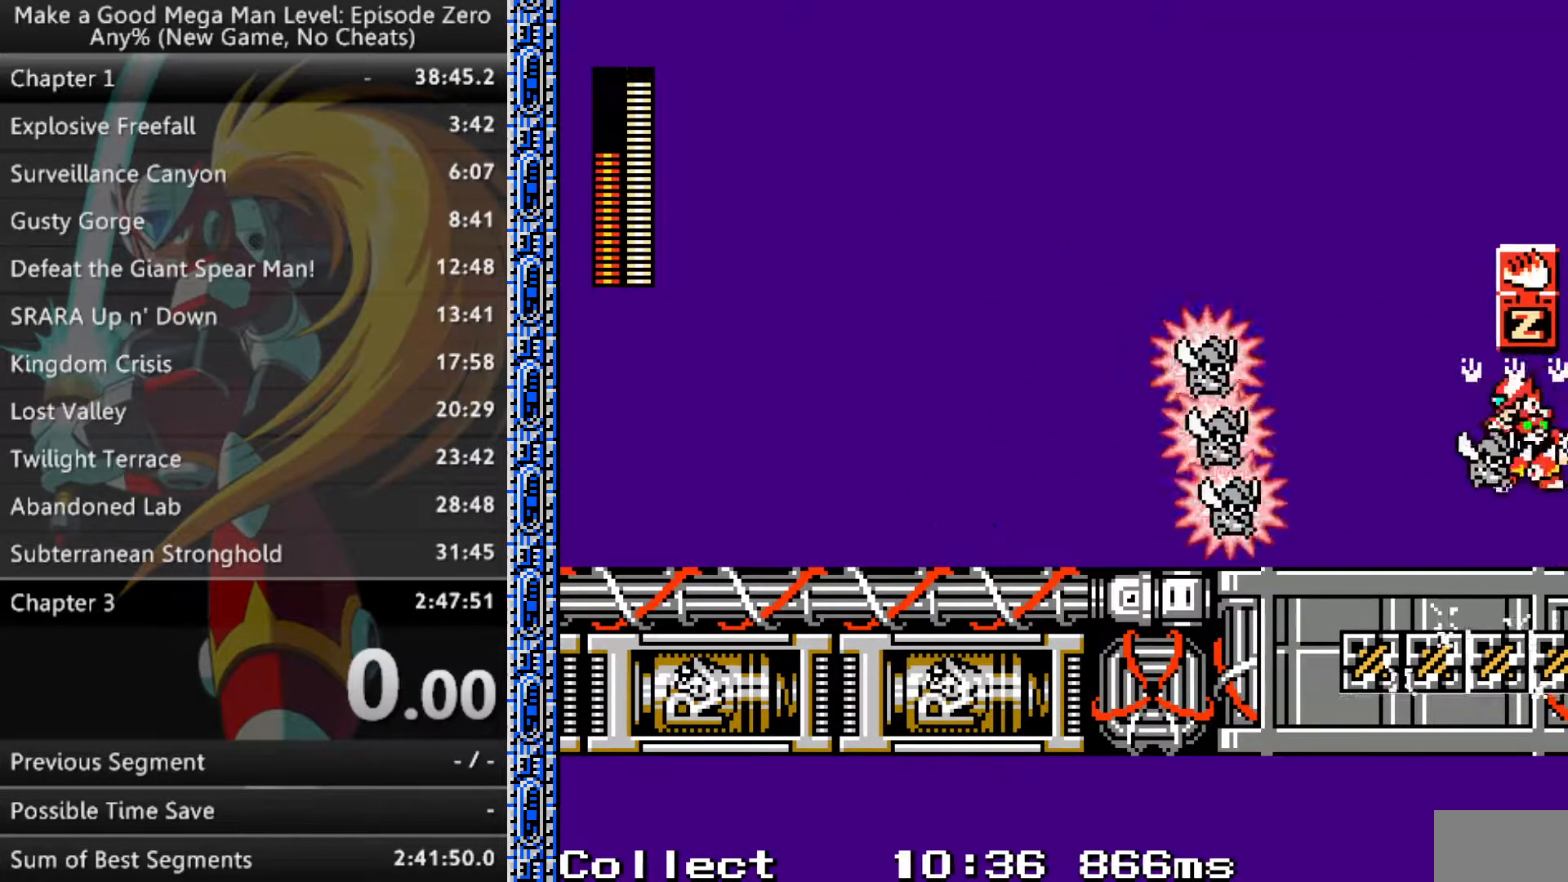
{"buttons": ["Y"], "events": [[17, "B", "up"], [33, "Y", "up"], [450, "Y", "down"]]}
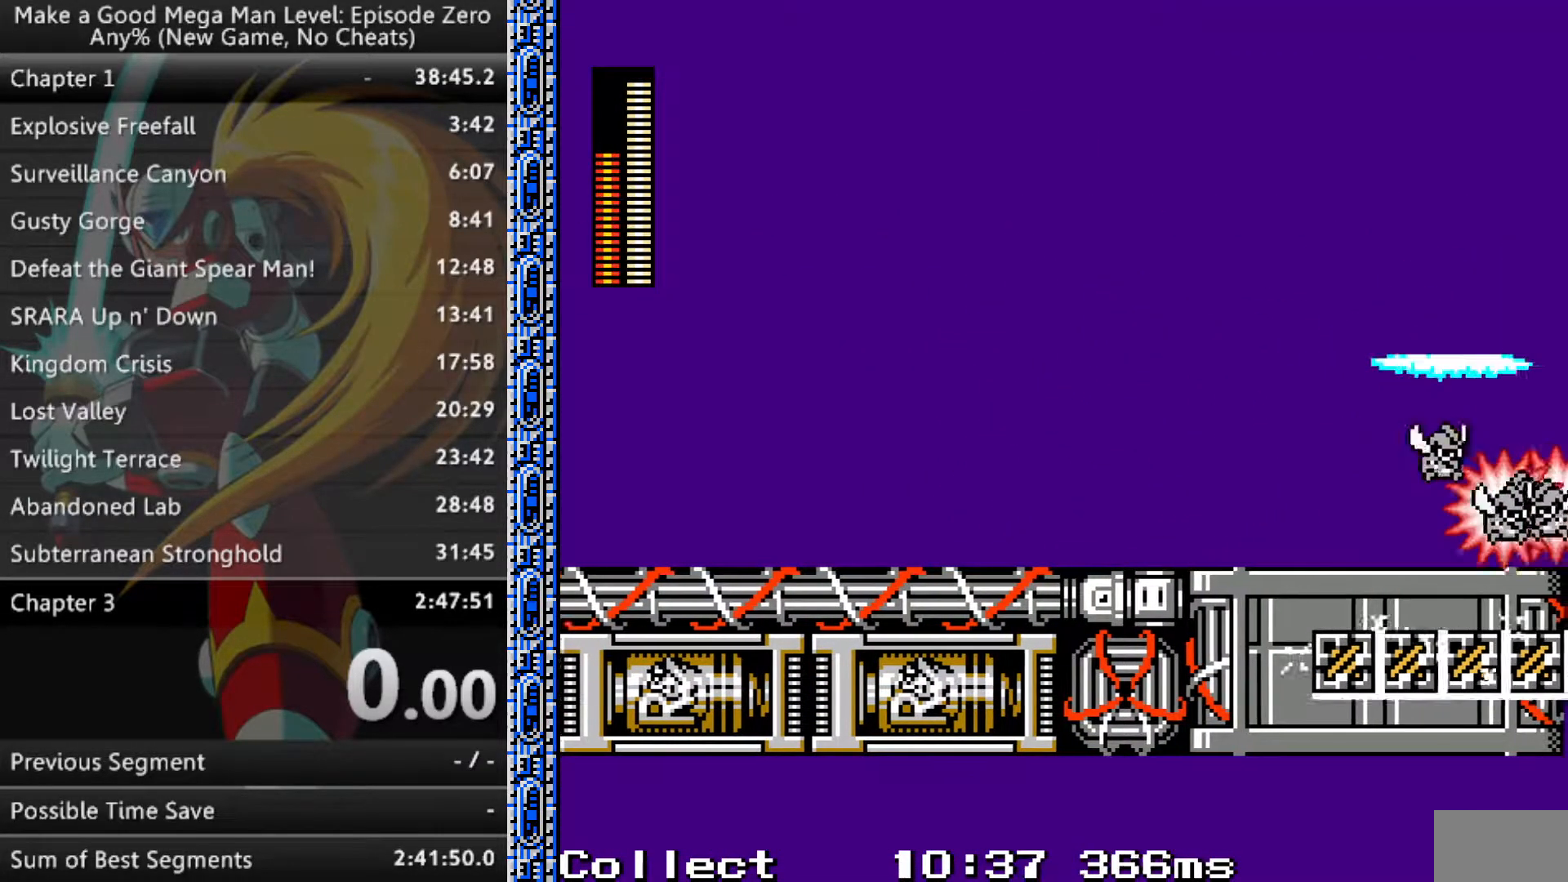
{"buttons": ["Y"], "events": [[50, "Y", "up"], [133, "Y", "down"], [217, "Y", "up"], [300, "Y", "down"], [383, "Y", "up"], [450, "Y", "down"]]}
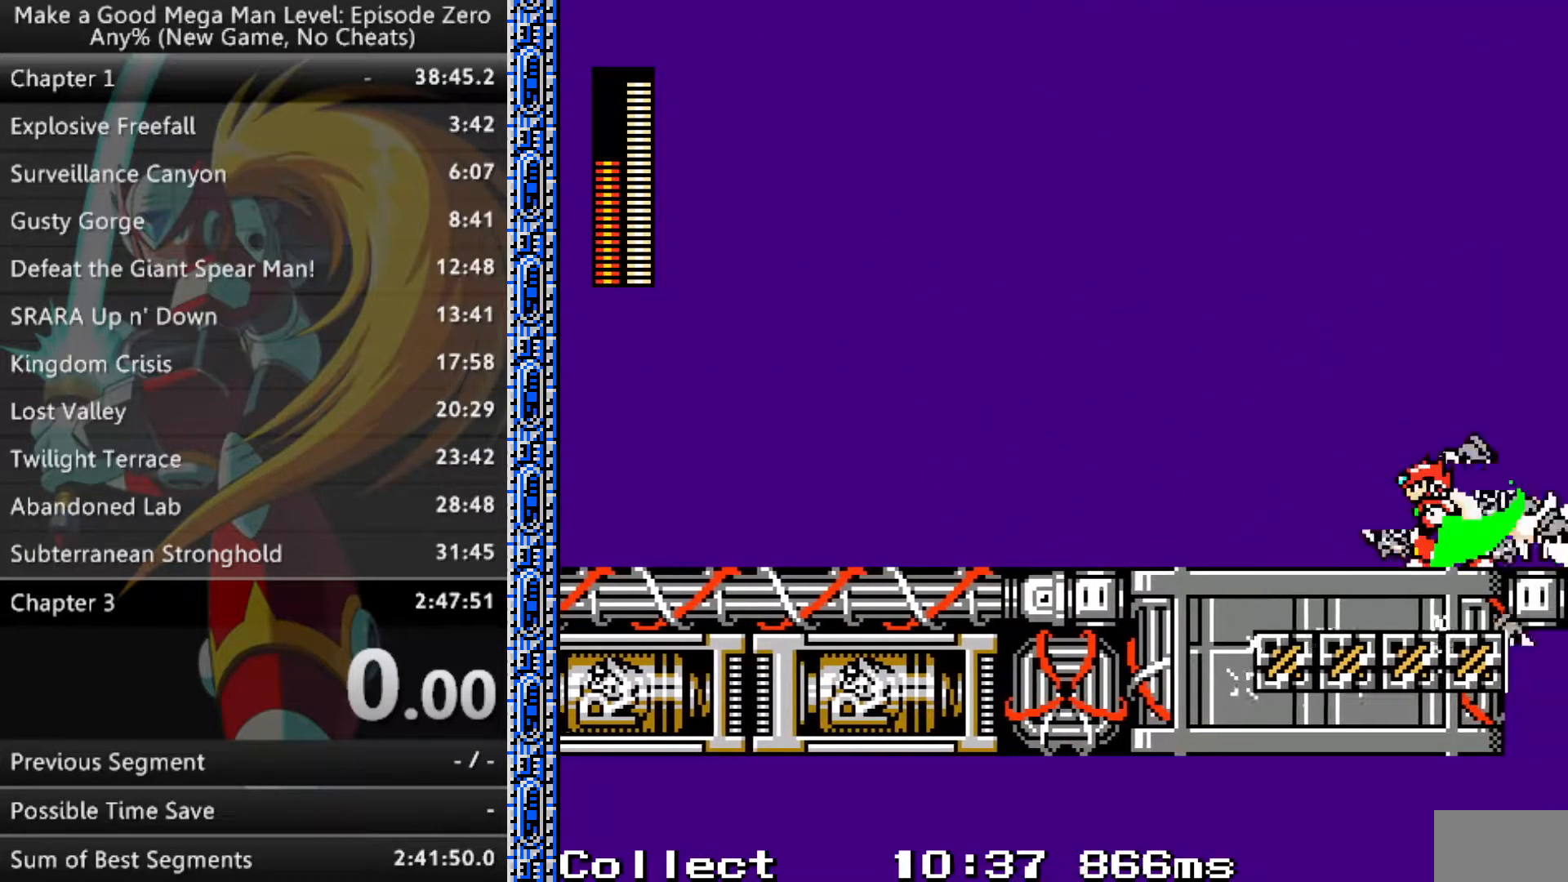
{"buttons": ["DPAD_LEFT"], "events": [[67, "Y", "up"], [300, "DPAD_LEFT", "down"]]}
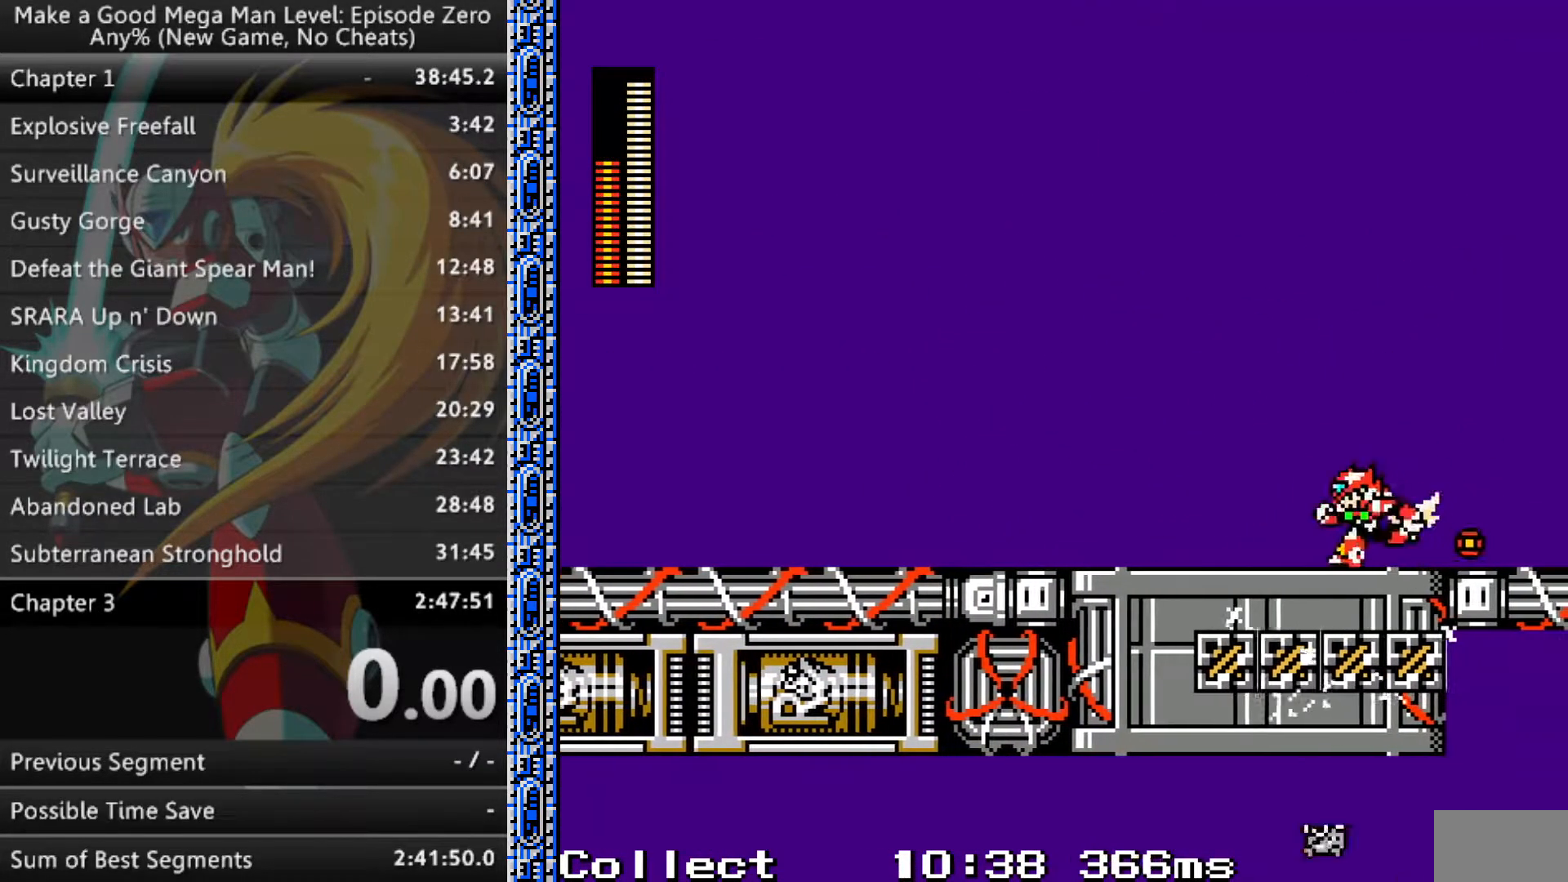
{"buttons": ["DPAD_LEFT"], "events": [[83, "L1", "down"], [133, "R1", "down"], [233, "R1", "up"], [250, "L1", "up"]]}
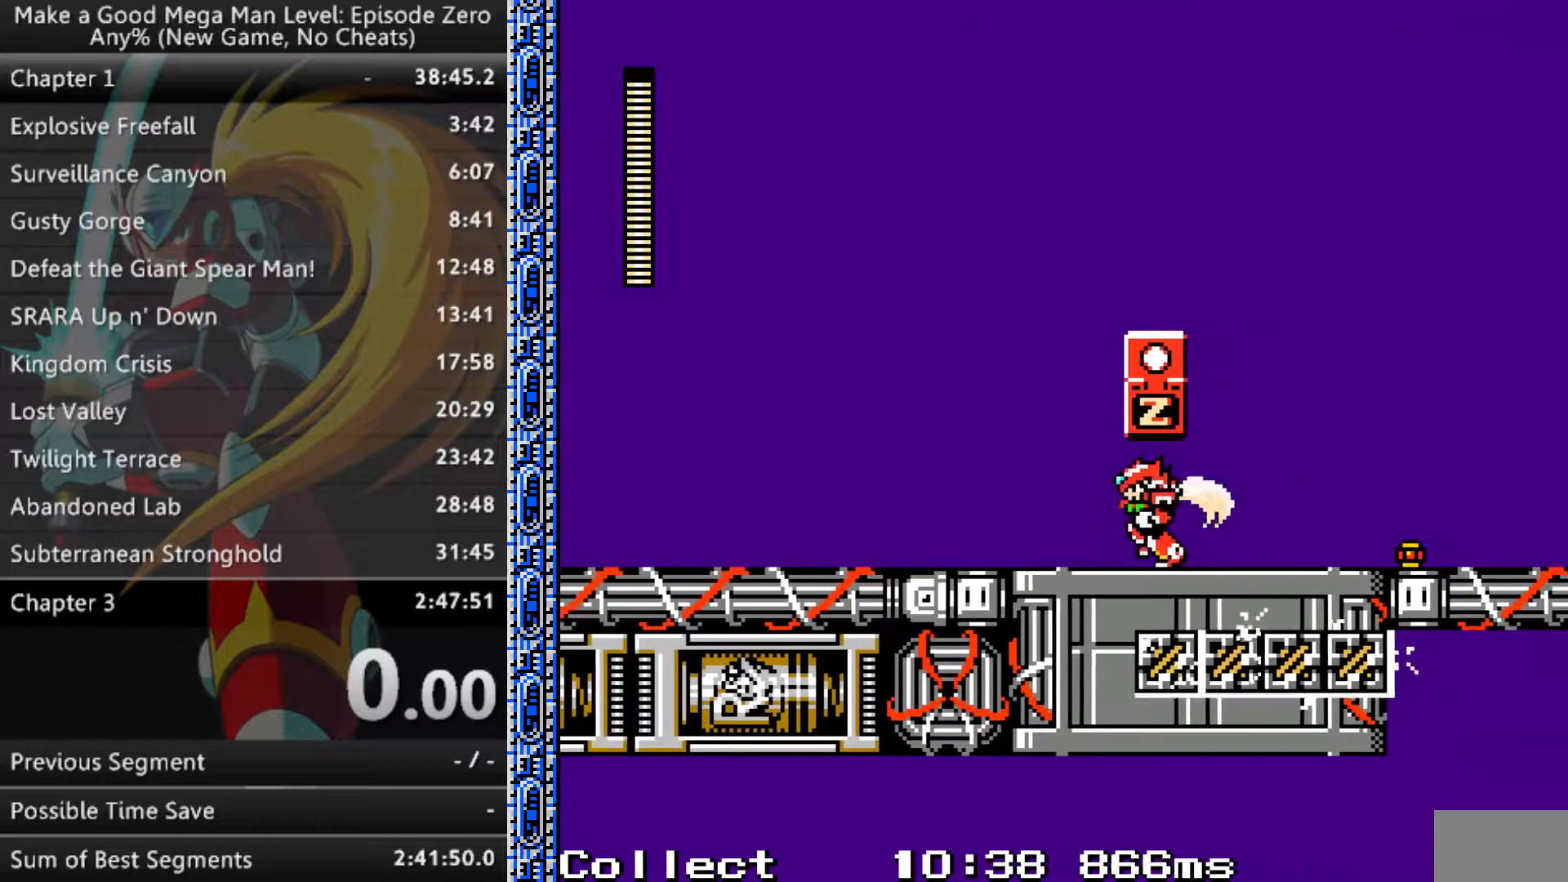
{"buttons": ["A", "DPAD_RIGHT"], "events": [[17, "DPAD_LEFT", "up"], [67, "DPAD_RIGHT", "down"], [117, "A", "down"]]}
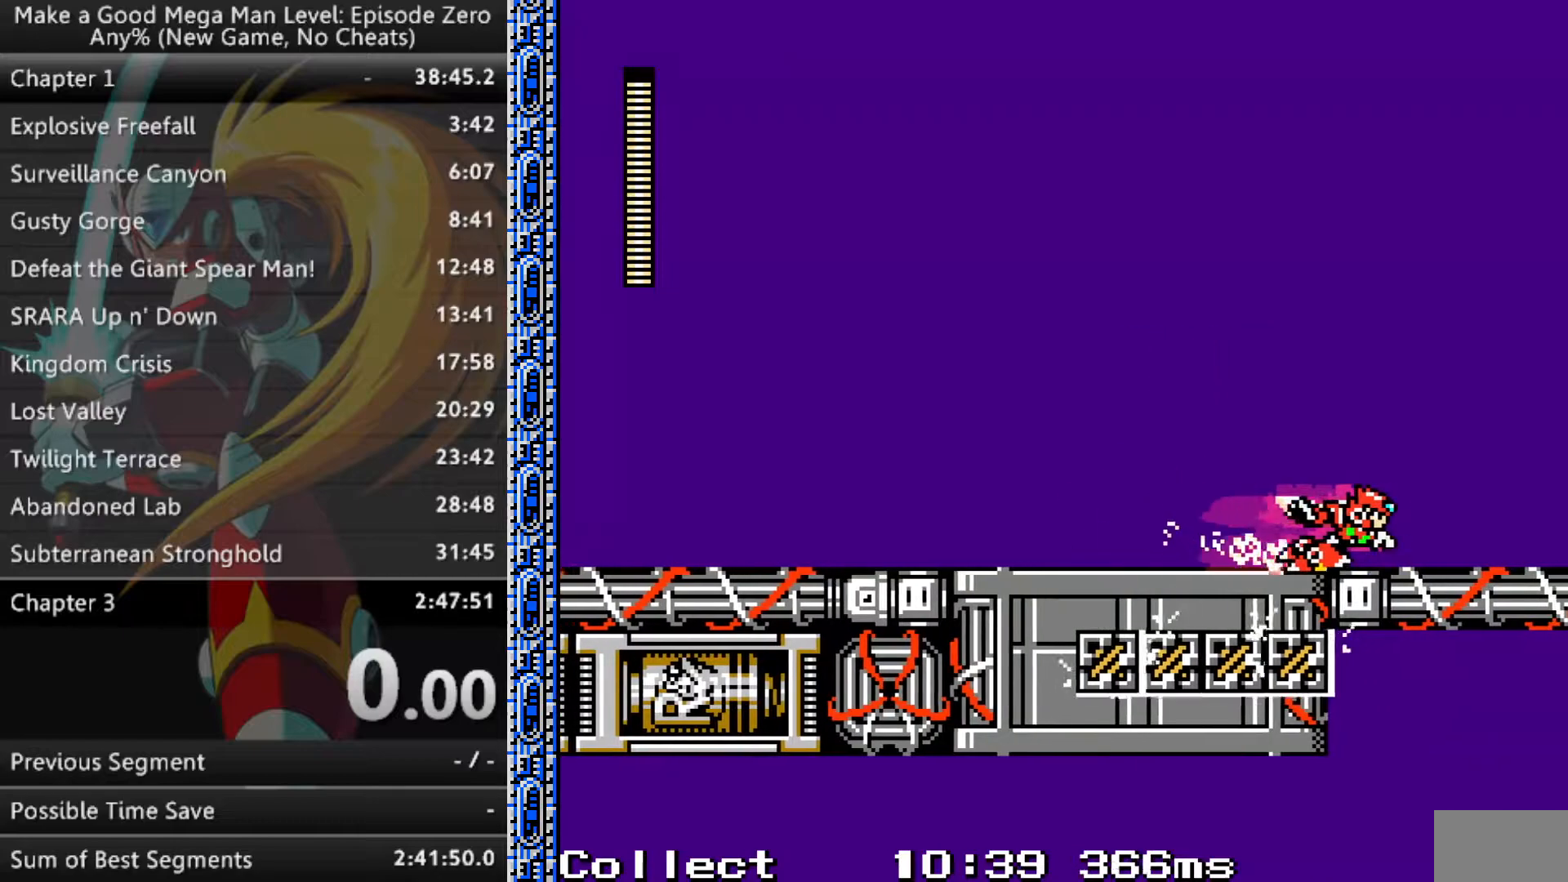
{"buttons": ["A", "DPAD_LEFT"], "events": [[50, "A", "up"], [83, "DPAD_RIGHT", "up"], [133, "DPAD_LEFT", "down"], [200, "A", "down"]]}
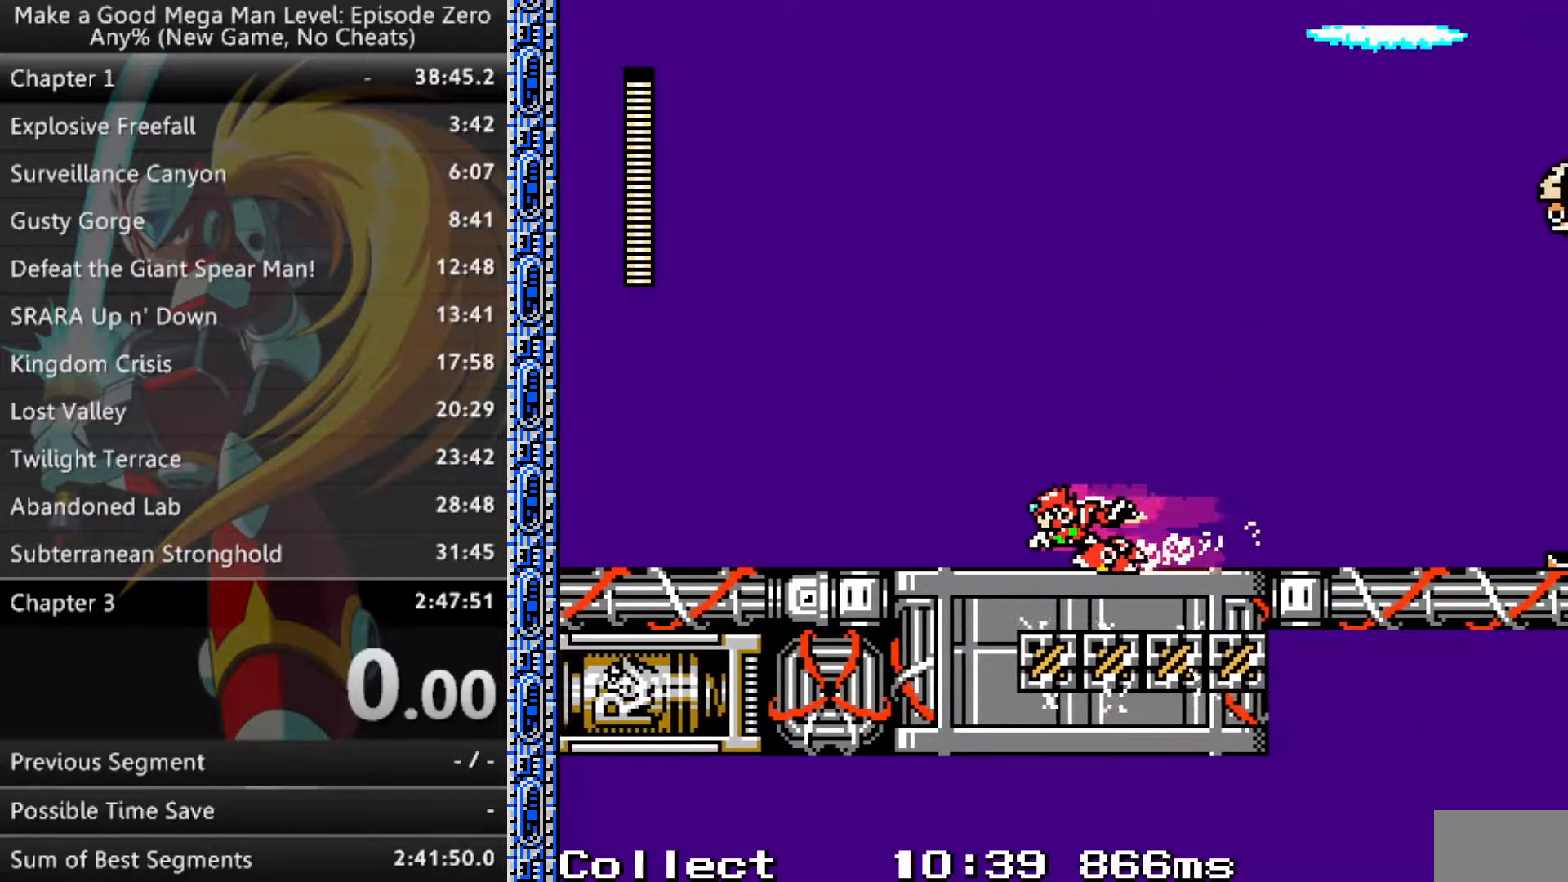
{"buttons": ["DPAD_UP", "DPAD_RIGHT"], "events": [[33, "A", "up"], [33, "DPAD_LEFT", "up"], [100, "DPAD_RIGHT", "down"], [183, "DPAD_UP", "down"], [217, "DPAD_RIGHT", "up"], [283, "B", "down"], [333, "Y", "down"], [400, "B", "up"], [417, "DPAD_RIGHT", "down"], [433, "Y", "up"]]}